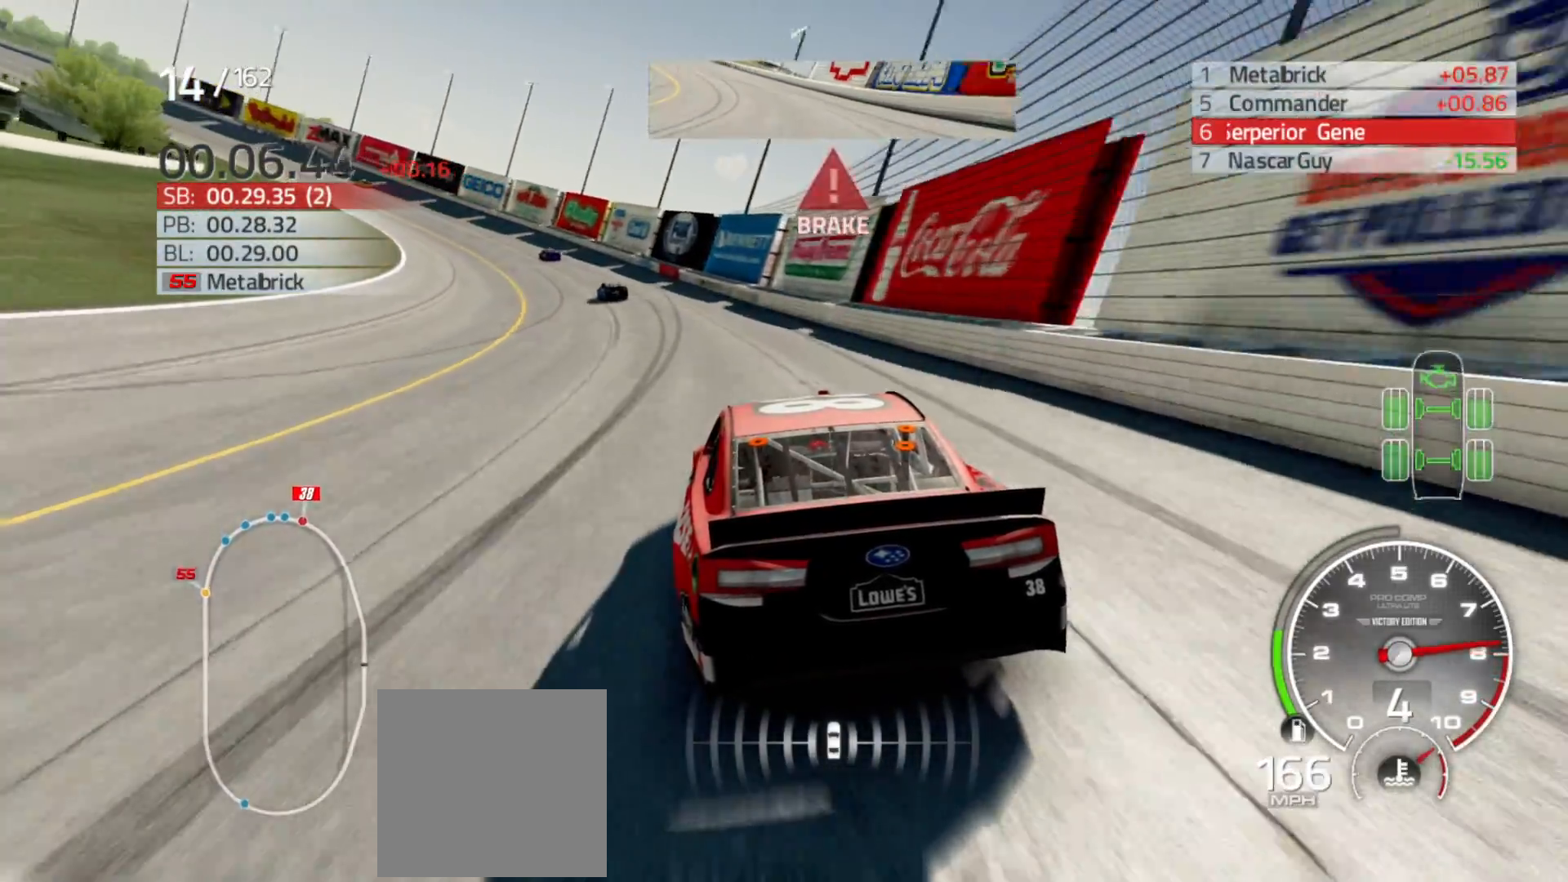
Gameplay with a controller (Xbox layout); each line is a JSON object with the inputs held at the frame after it. "events" lists button and stick changes between this image and that frame as [ms after this image, input, new state], when the widget could be followed in between.
{"buttons": [], "left_stick": "left", "right_stick": "center", "events": [[50, "L2", "down"], [233, "L2", "up"]]}
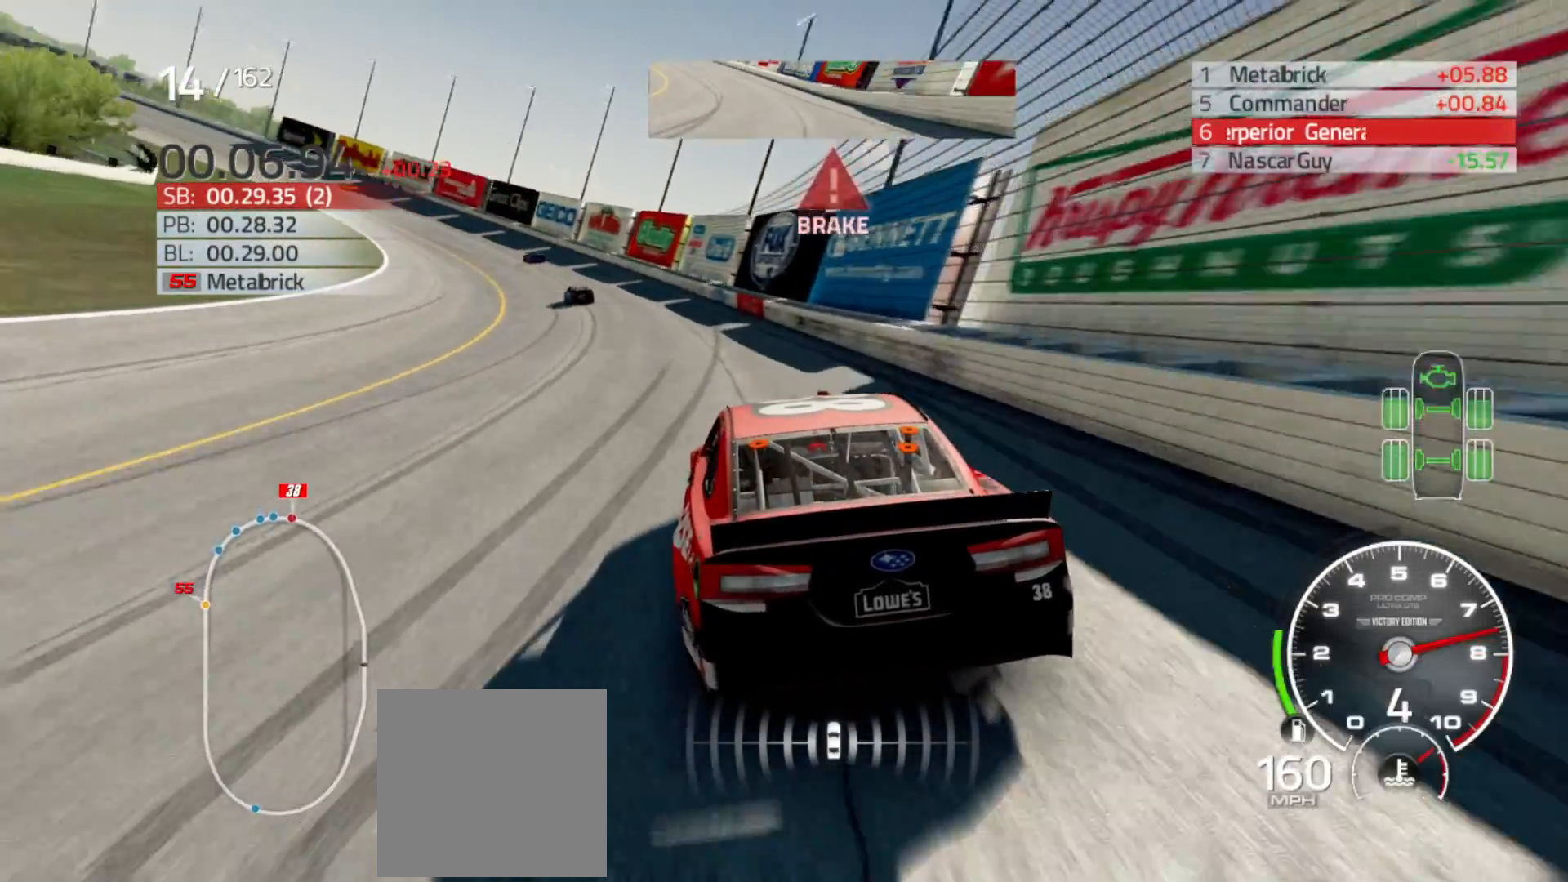
{"buttons": [], "left_stick": "left", "right_stick": "center", "events": []}
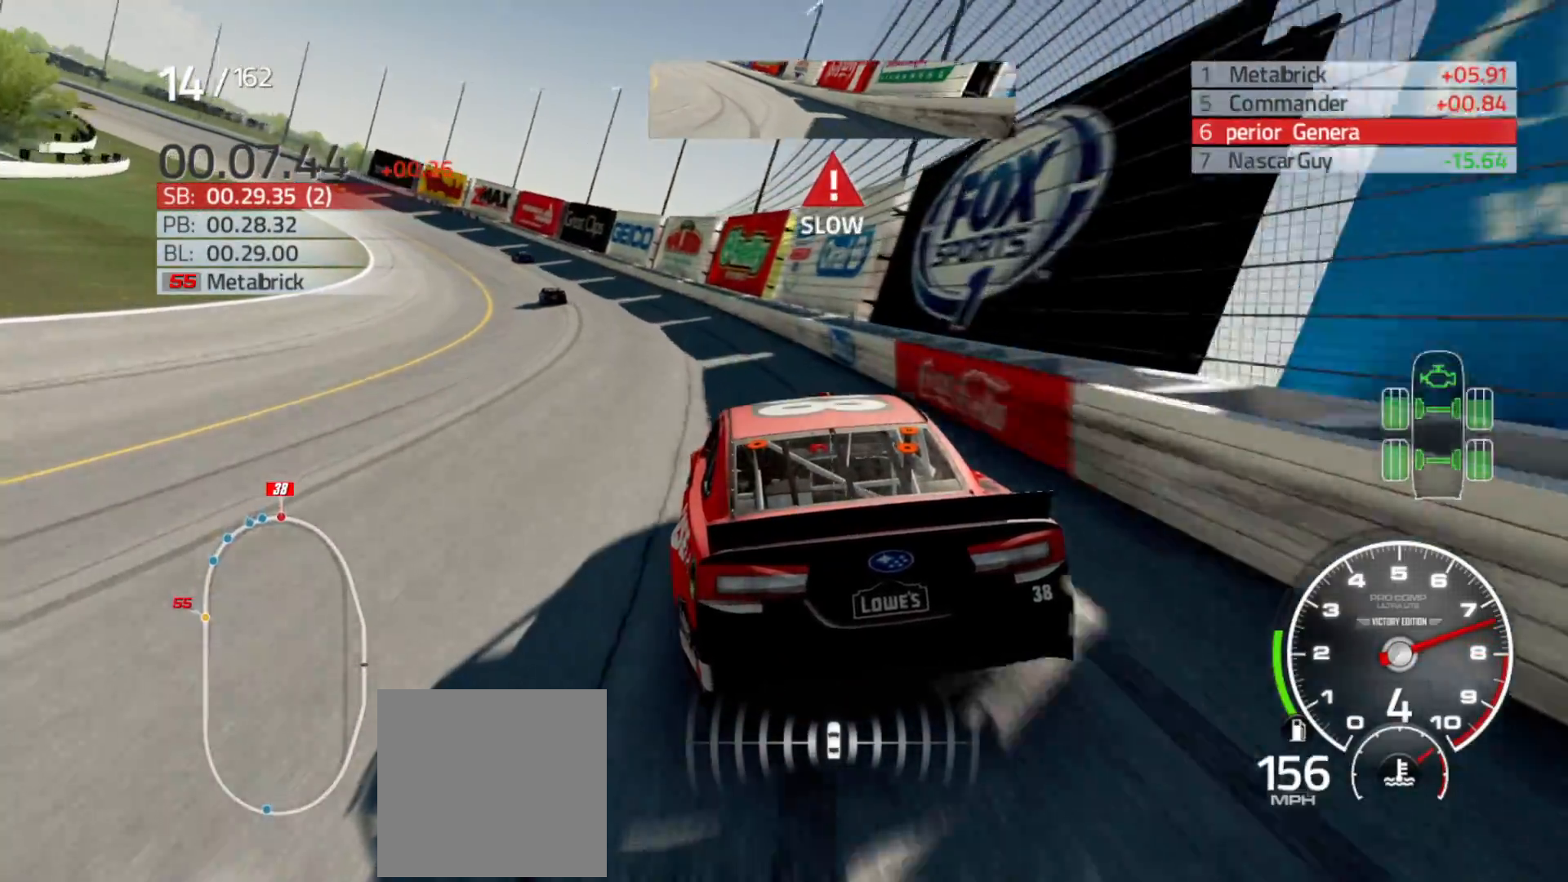
{"buttons": [], "left_stick": "left", "right_stick": "center", "events": []}
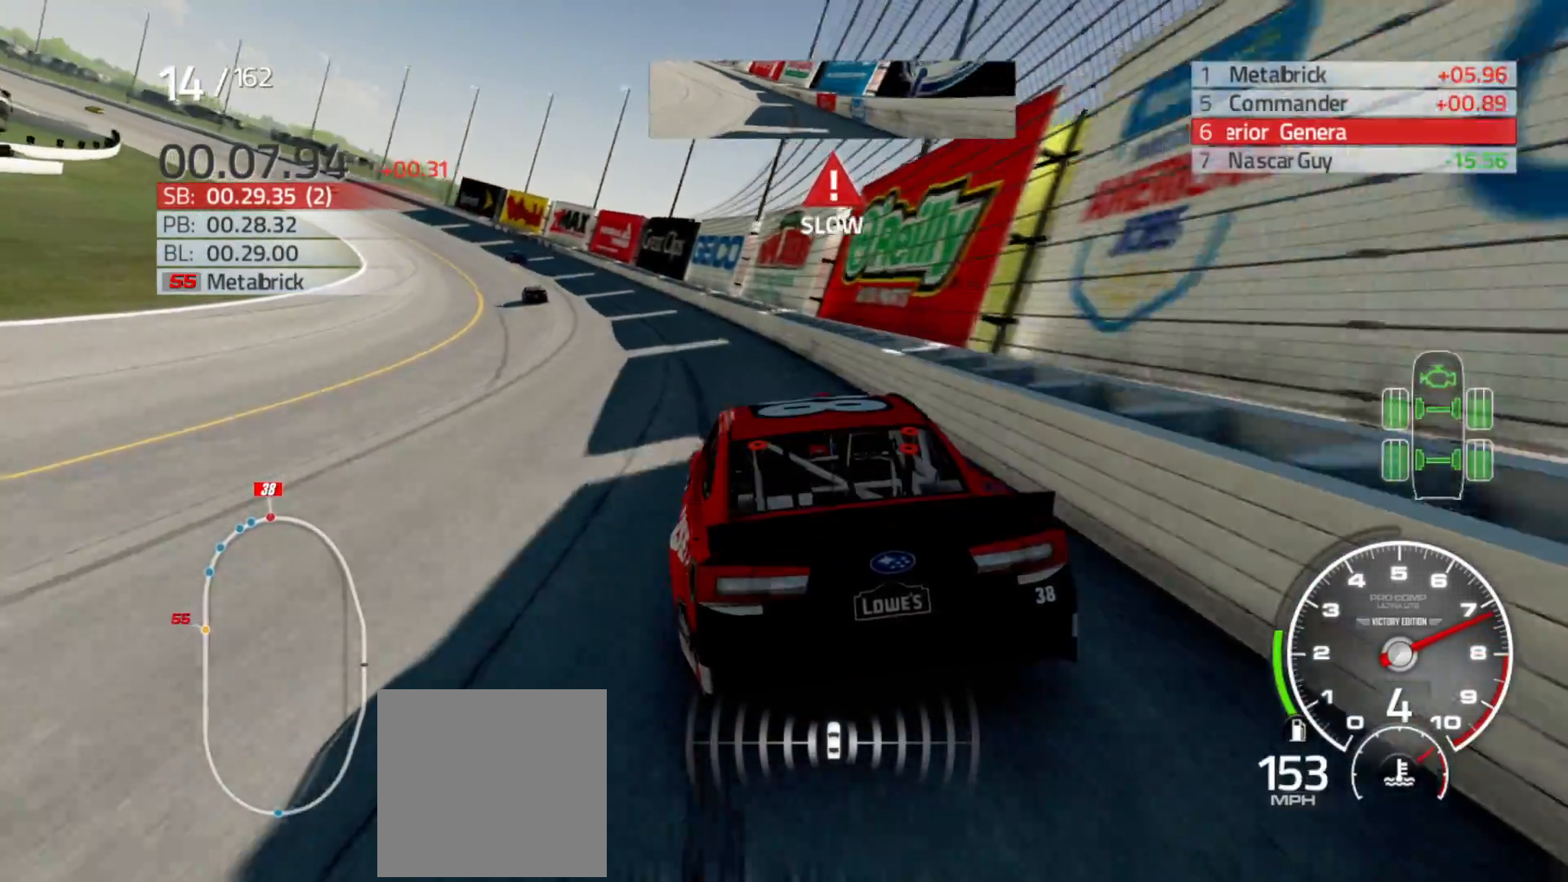
{"buttons": ["R2"], "left_stick": "left", "right_stick": "center", "events": [[300, "R2", "down"]]}
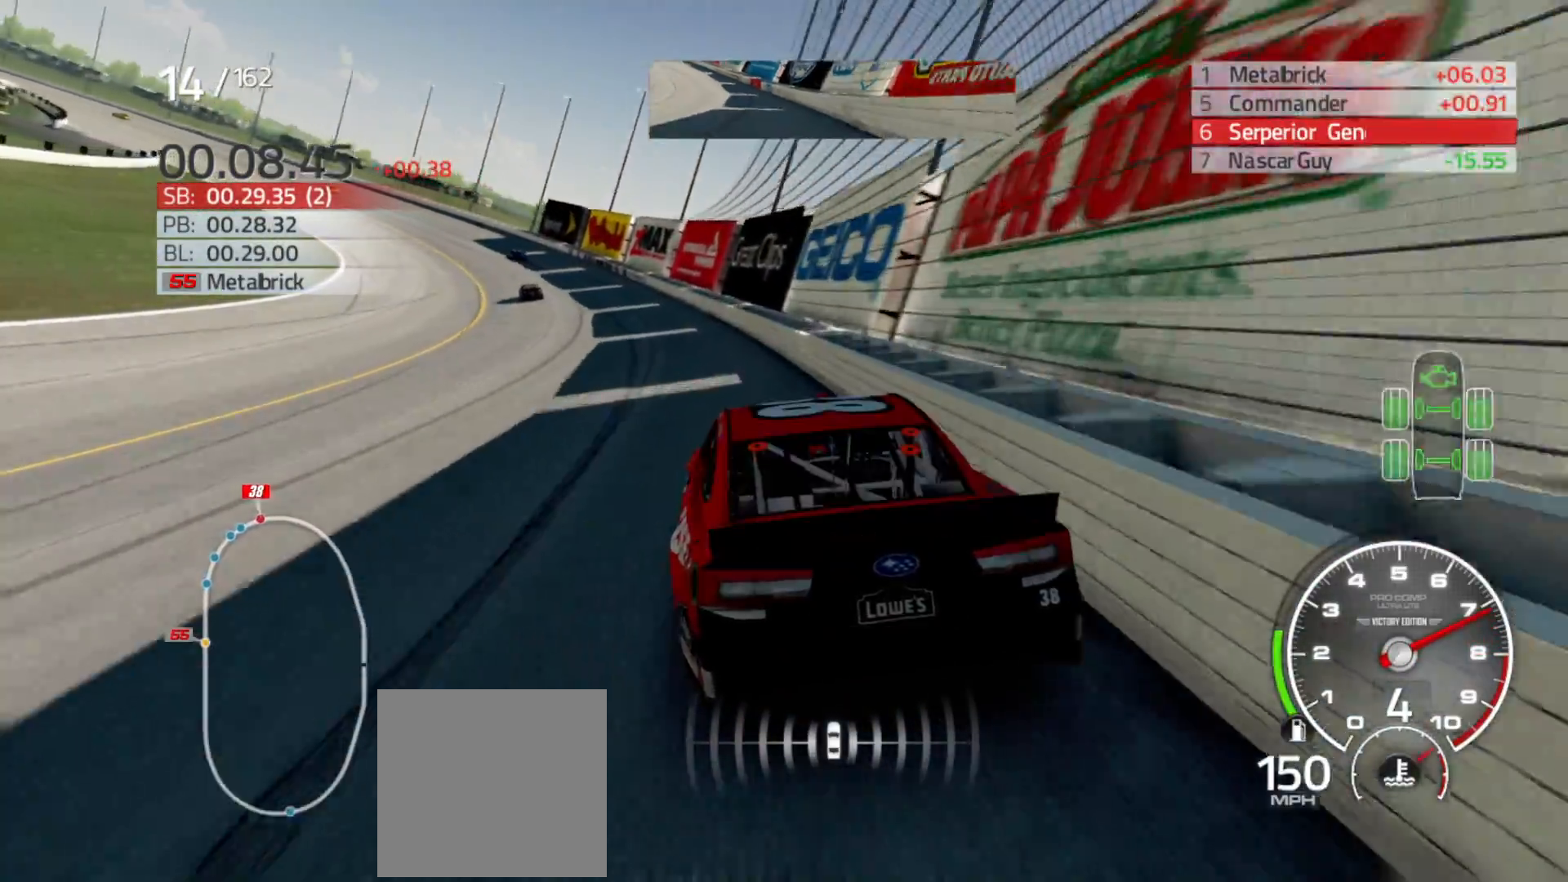
{"buttons": ["R2"], "left_stick": "left", "right_stick": "center", "events": []}
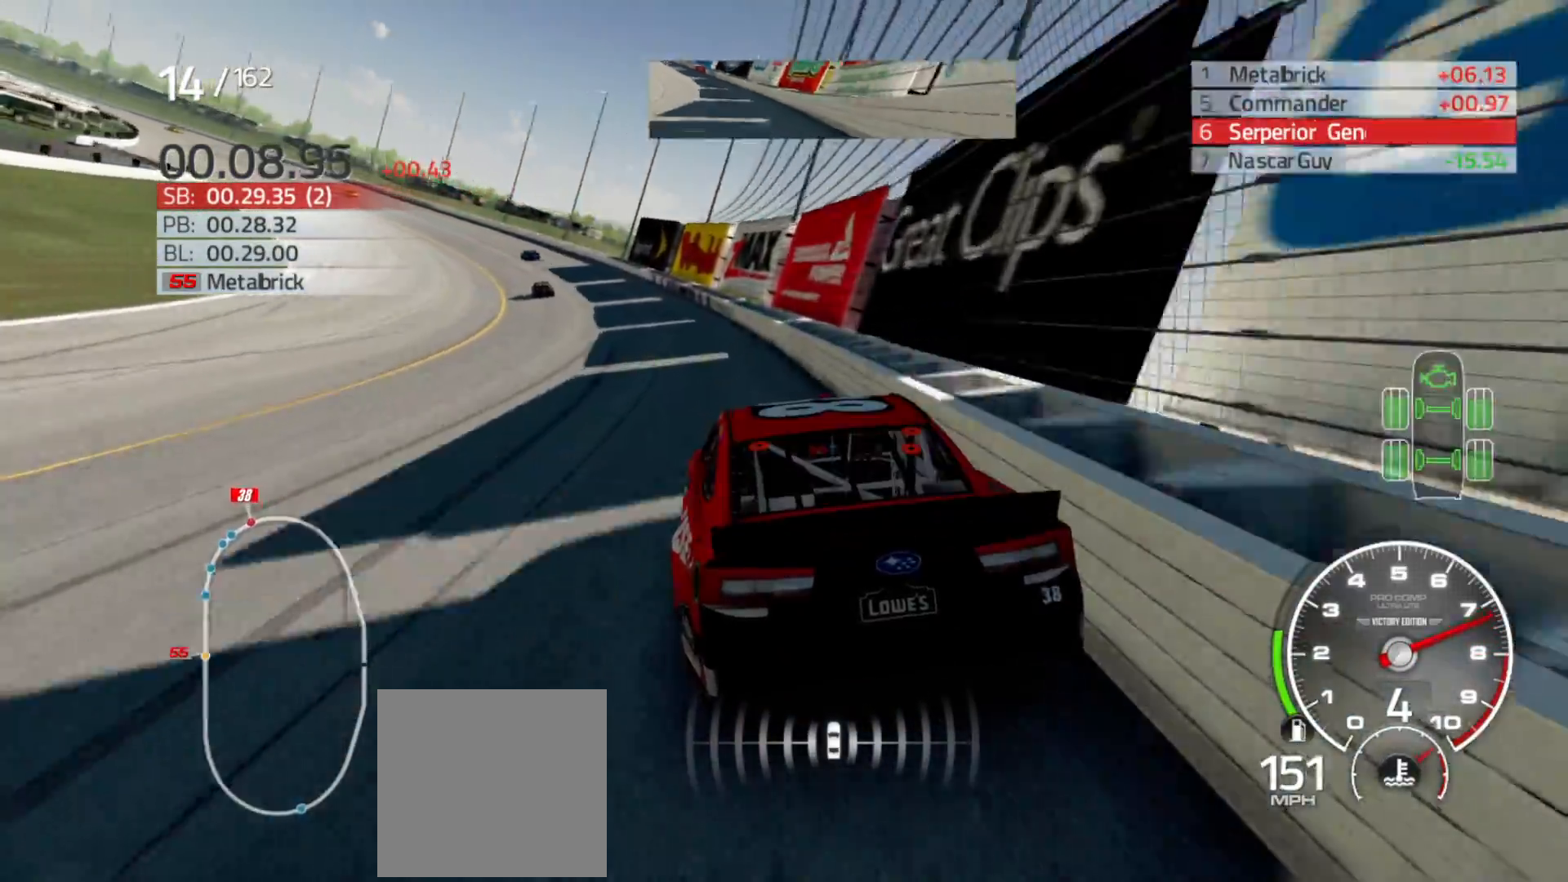
{"buttons": ["R2"], "left_stick": "left", "right_stick": "center", "events": []}
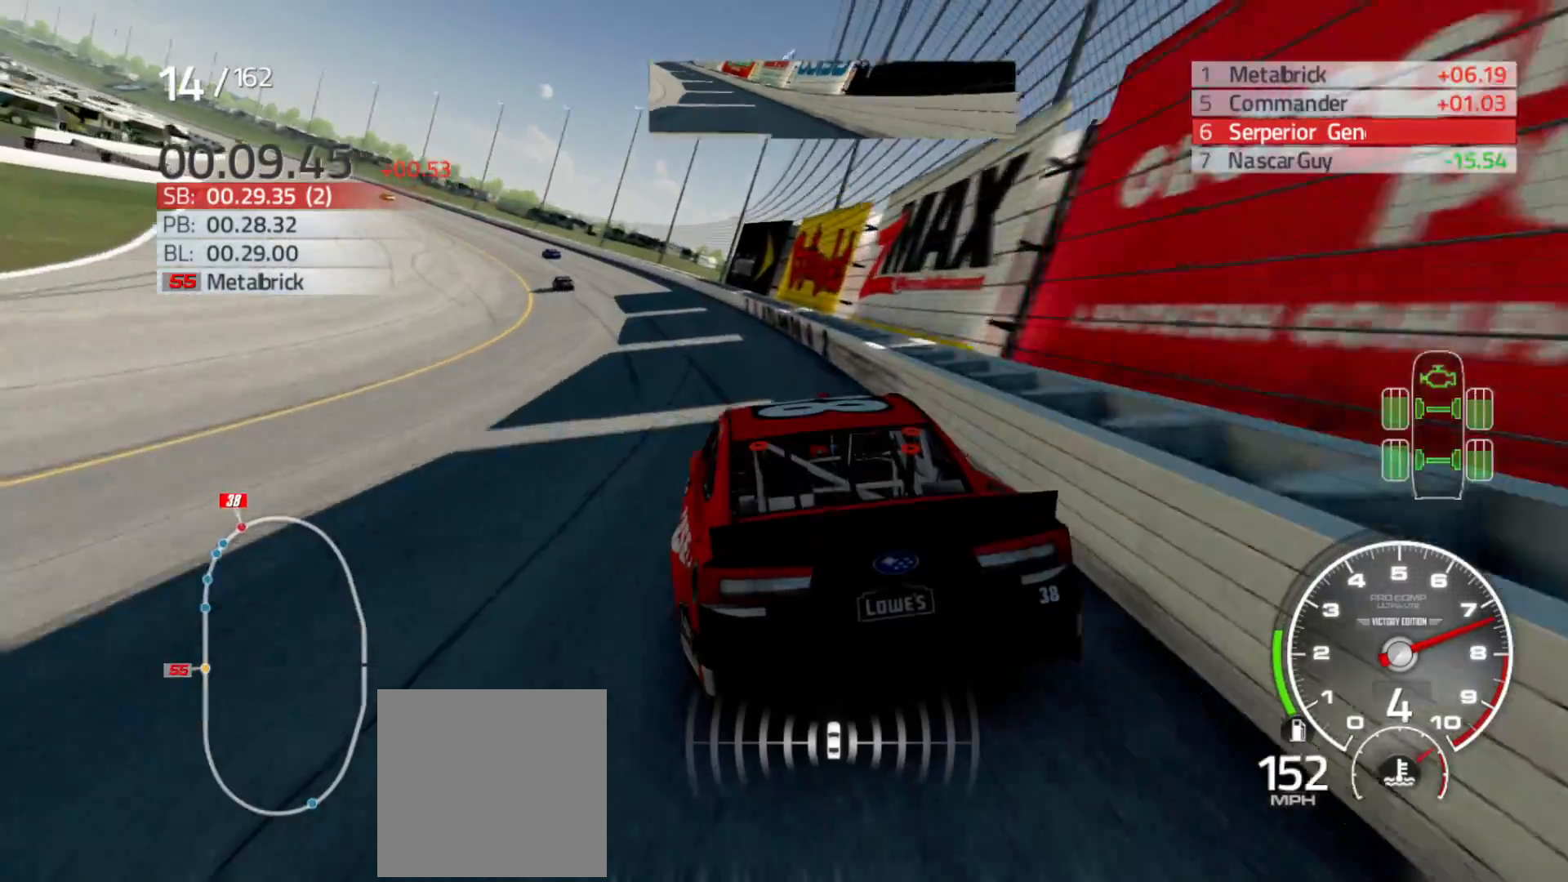
{"buttons": ["R2"], "left_stick": "left", "right_stick": "center", "events": []}
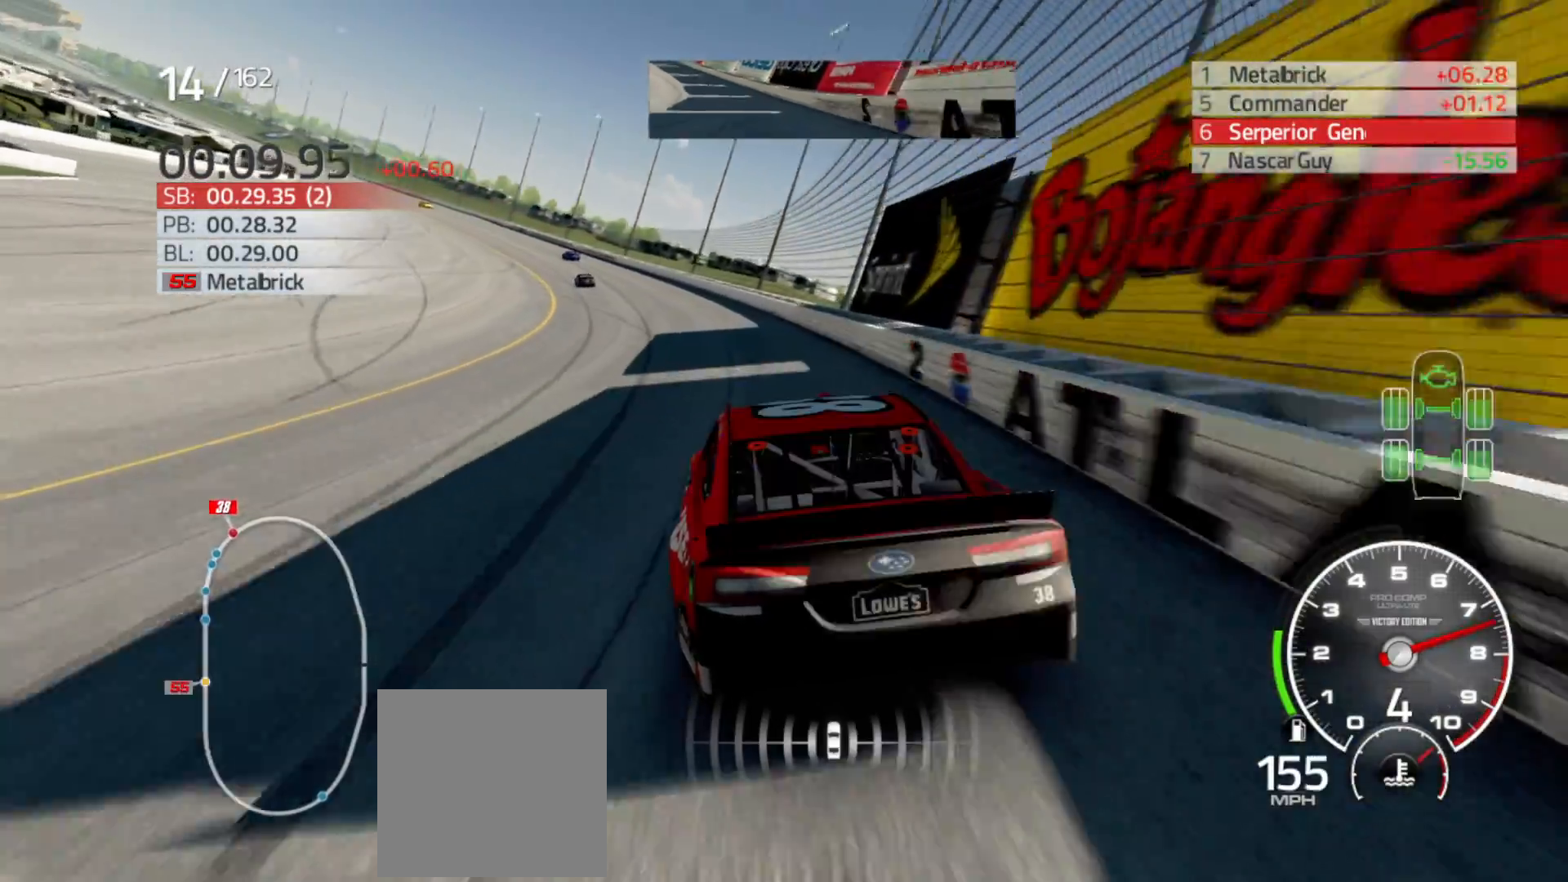
{"buttons": ["R2"], "left_stick": "left", "right_stick": "center", "events": []}
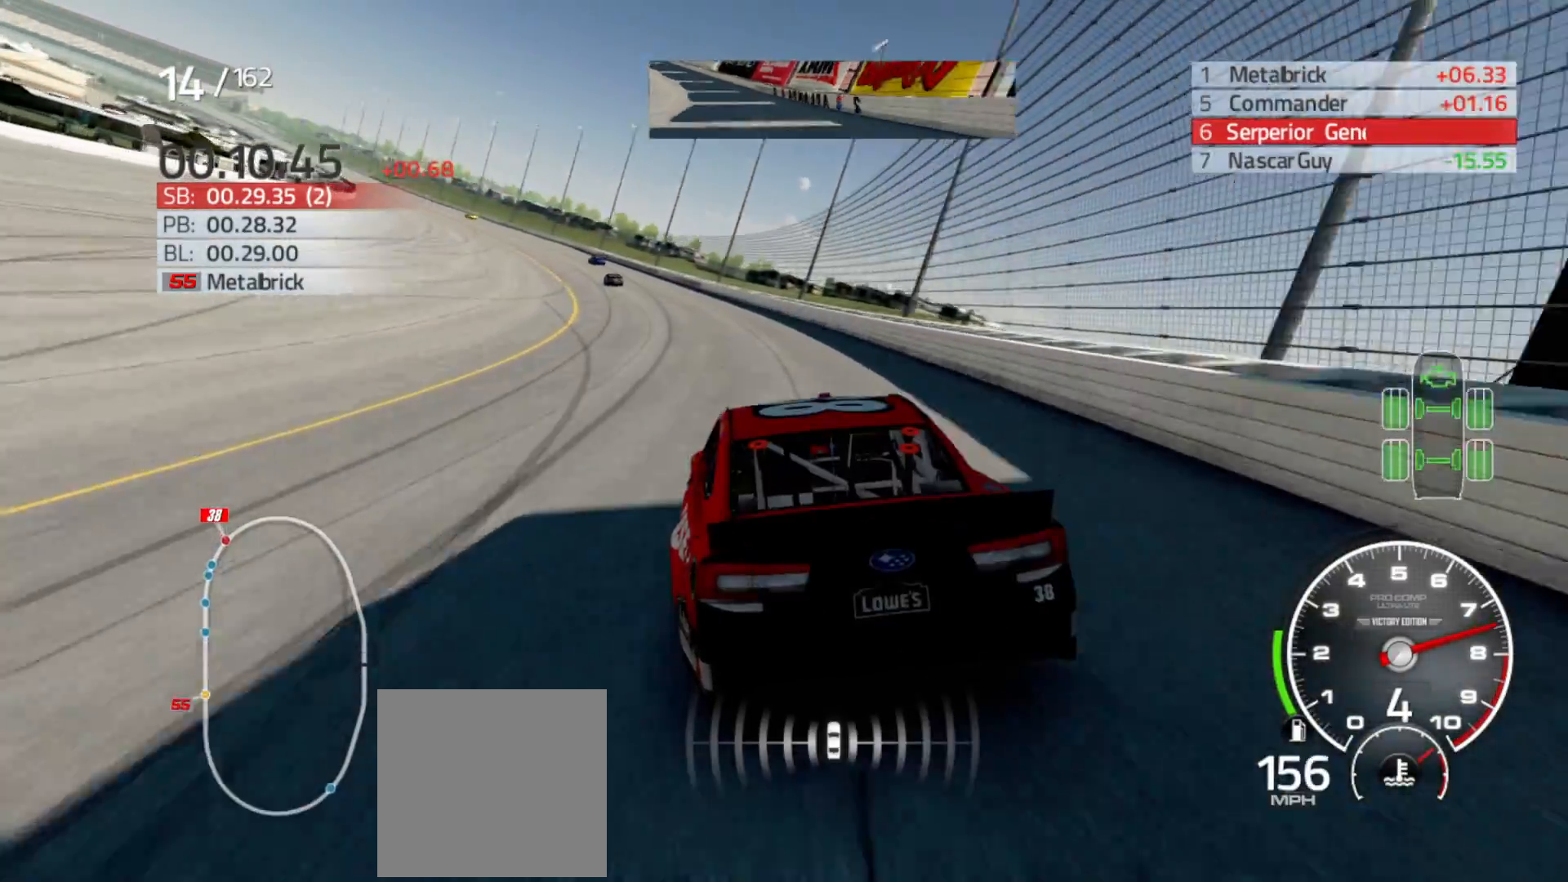
{"buttons": ["R2"], "left_stick": "left", "right_stick": "center", "events": []}
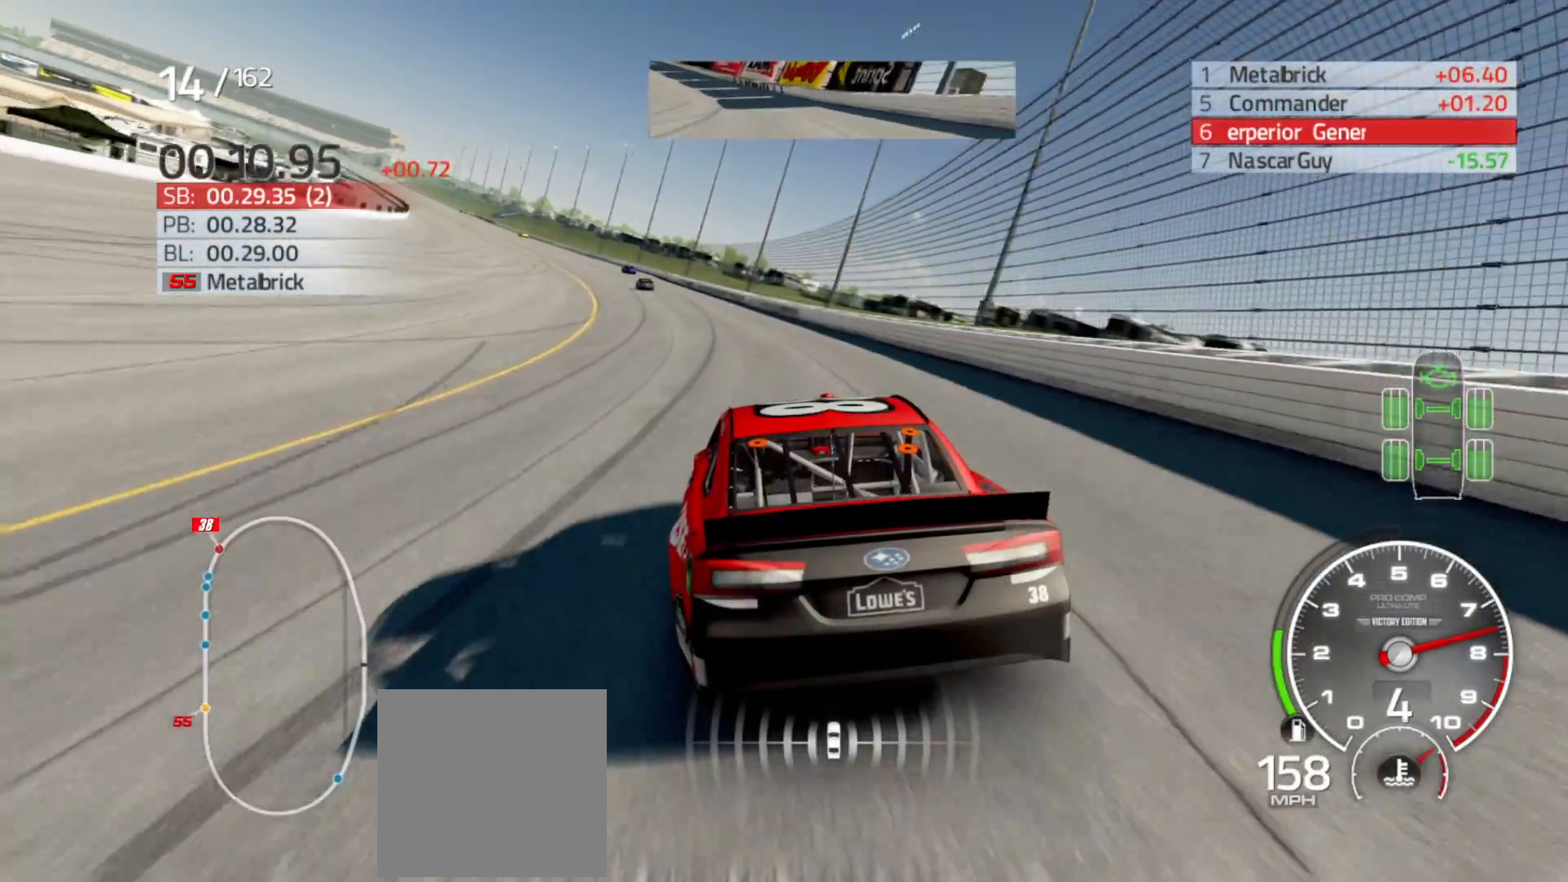
{"buttons": ["R2"], "left_stick": "left", "right_stick": "center", "events": []}
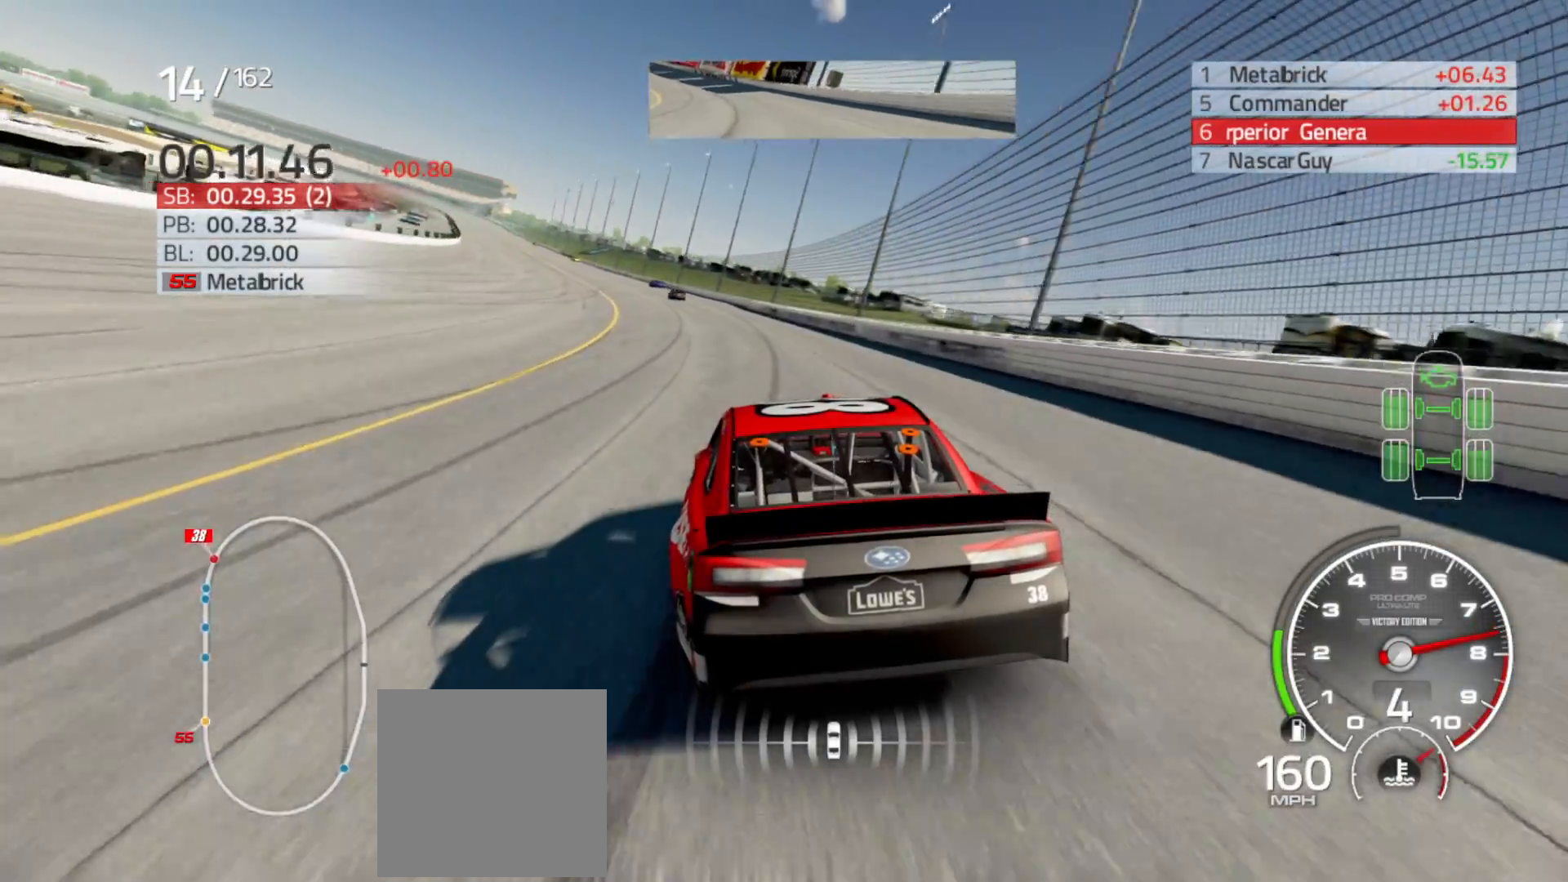
{"buttons": ["R2"], "left_stick": "left", "right_stick": "center", "events": []}
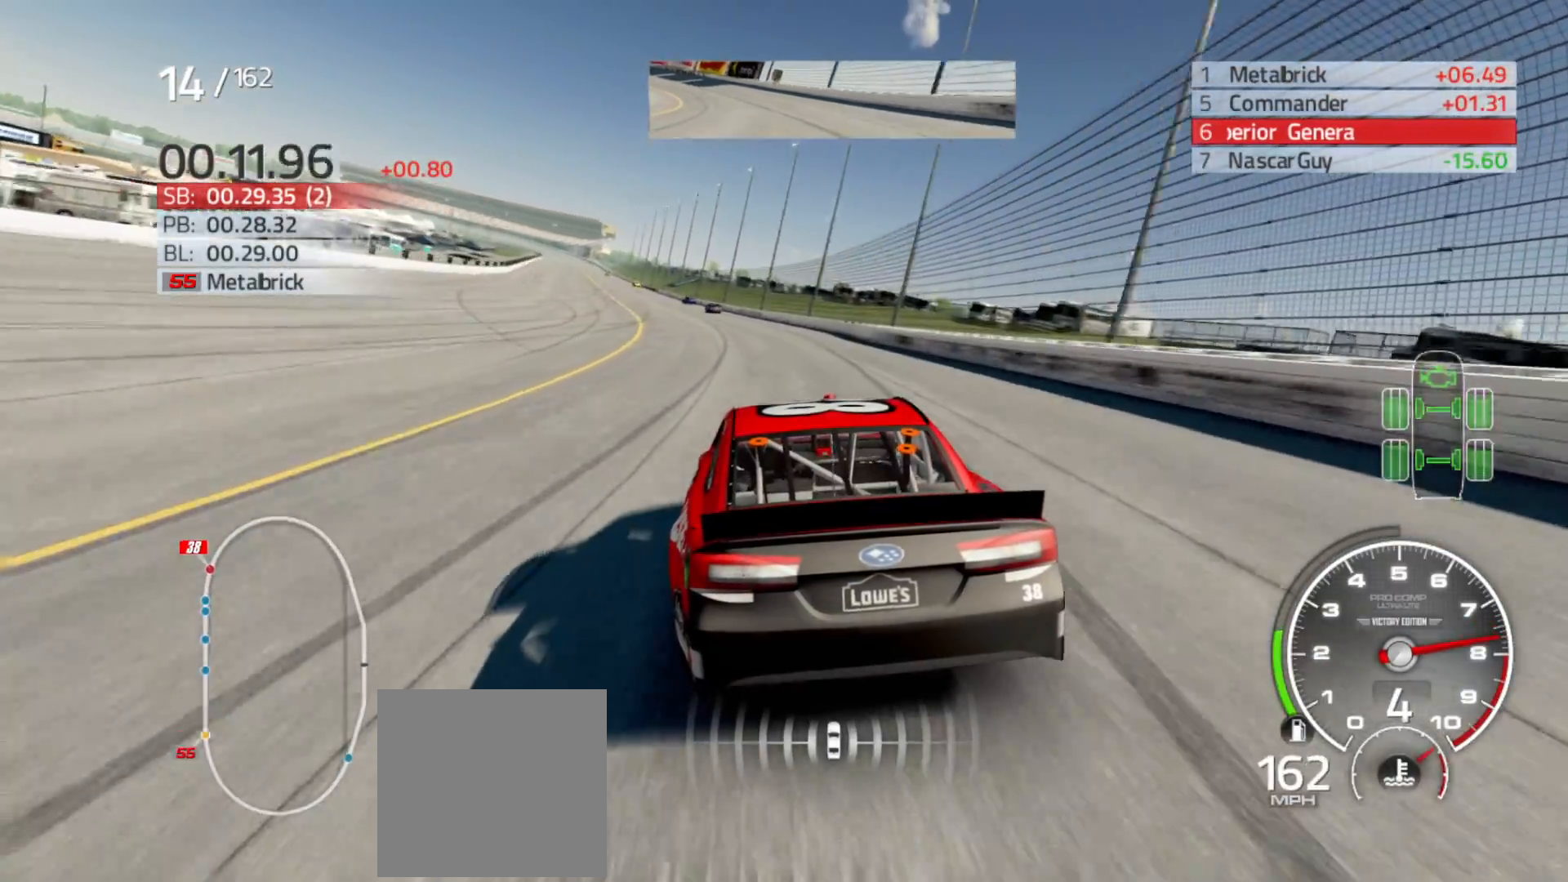
{"buttons": ["R2"], "left_stick": "left", "right_stick": "center", "events": [[67, "left_stick", "center"], [150, "left_stick", "left"], [417, "left_stick", "center"], [467, "left_stick", "left"]]}
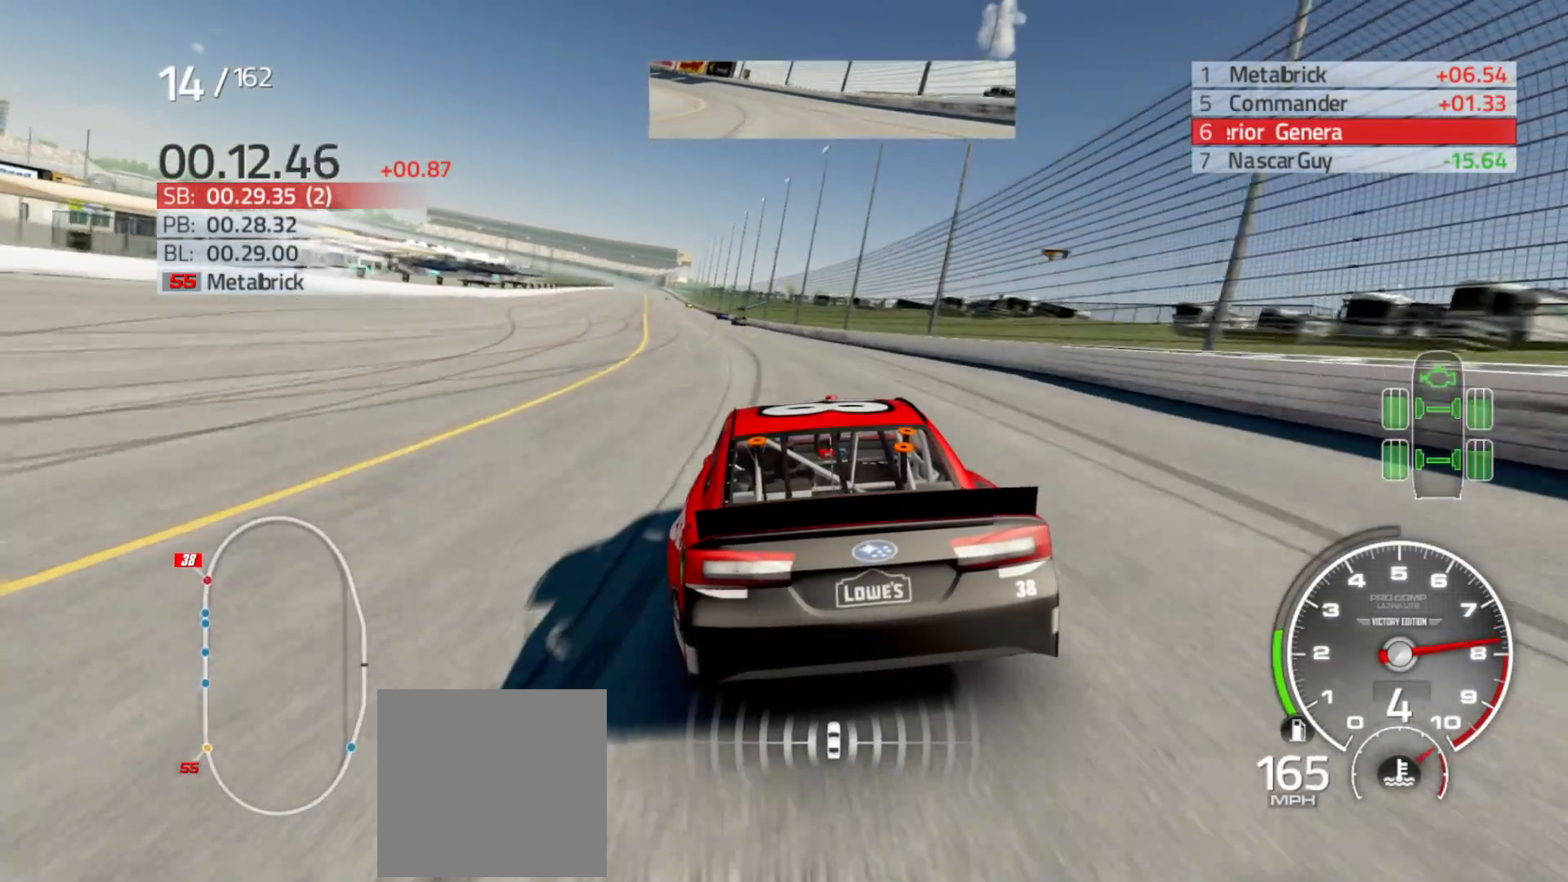
{"buttons": ["R2"], "left_stick": "left", "right_stick": "center", "events": [[200, "left_stick", "center"], [350, "left_stick", "left"]]}
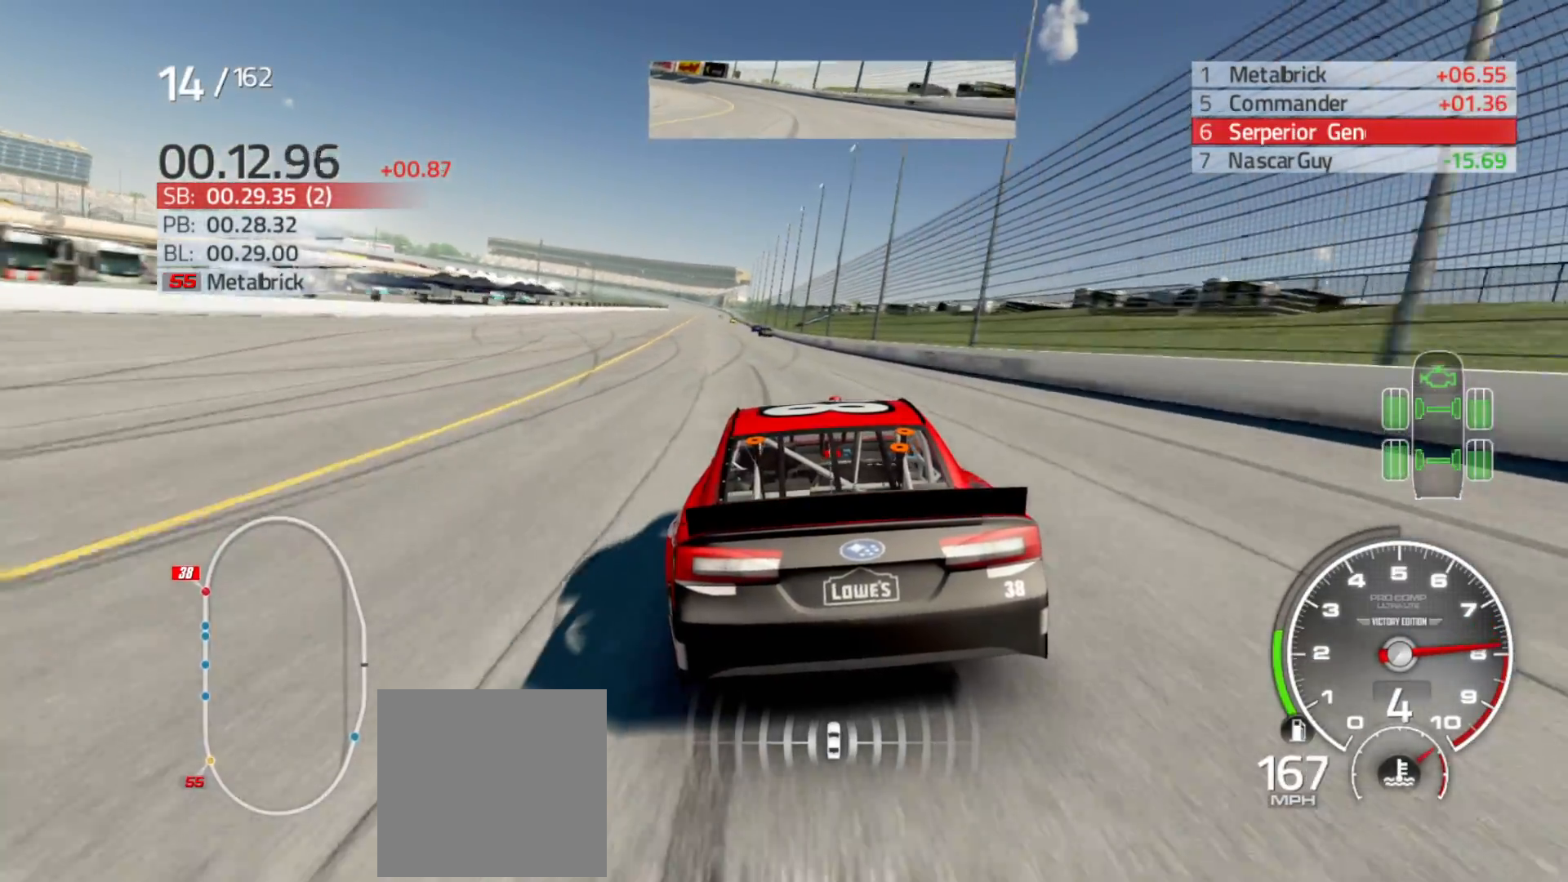
{"buttons": ["R2"], "left_stick": "center", "right_stick": "center", "events": [[50, "left_stick", "center"], [183, "left_stick", "left"], [367, "left_stick", "center"]]}
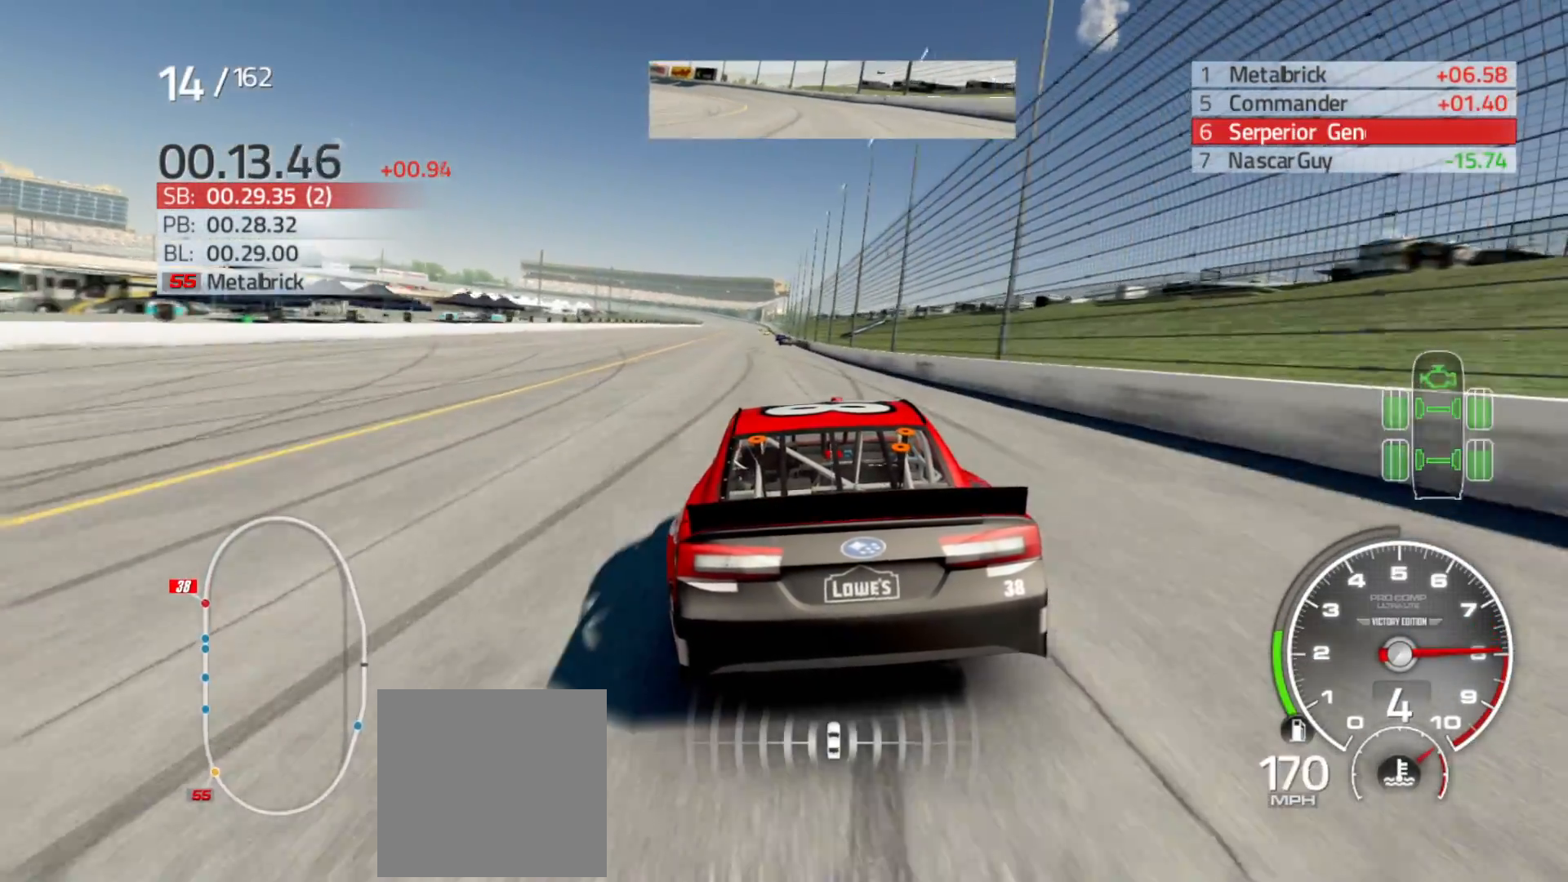
{"buttons": ["R2"], "left_stick": "right", "right_stick": "center", "events": [[17, "left_stick", "left"], [200, "left_stick", "center"], [500, "left_stick", "right"]]}
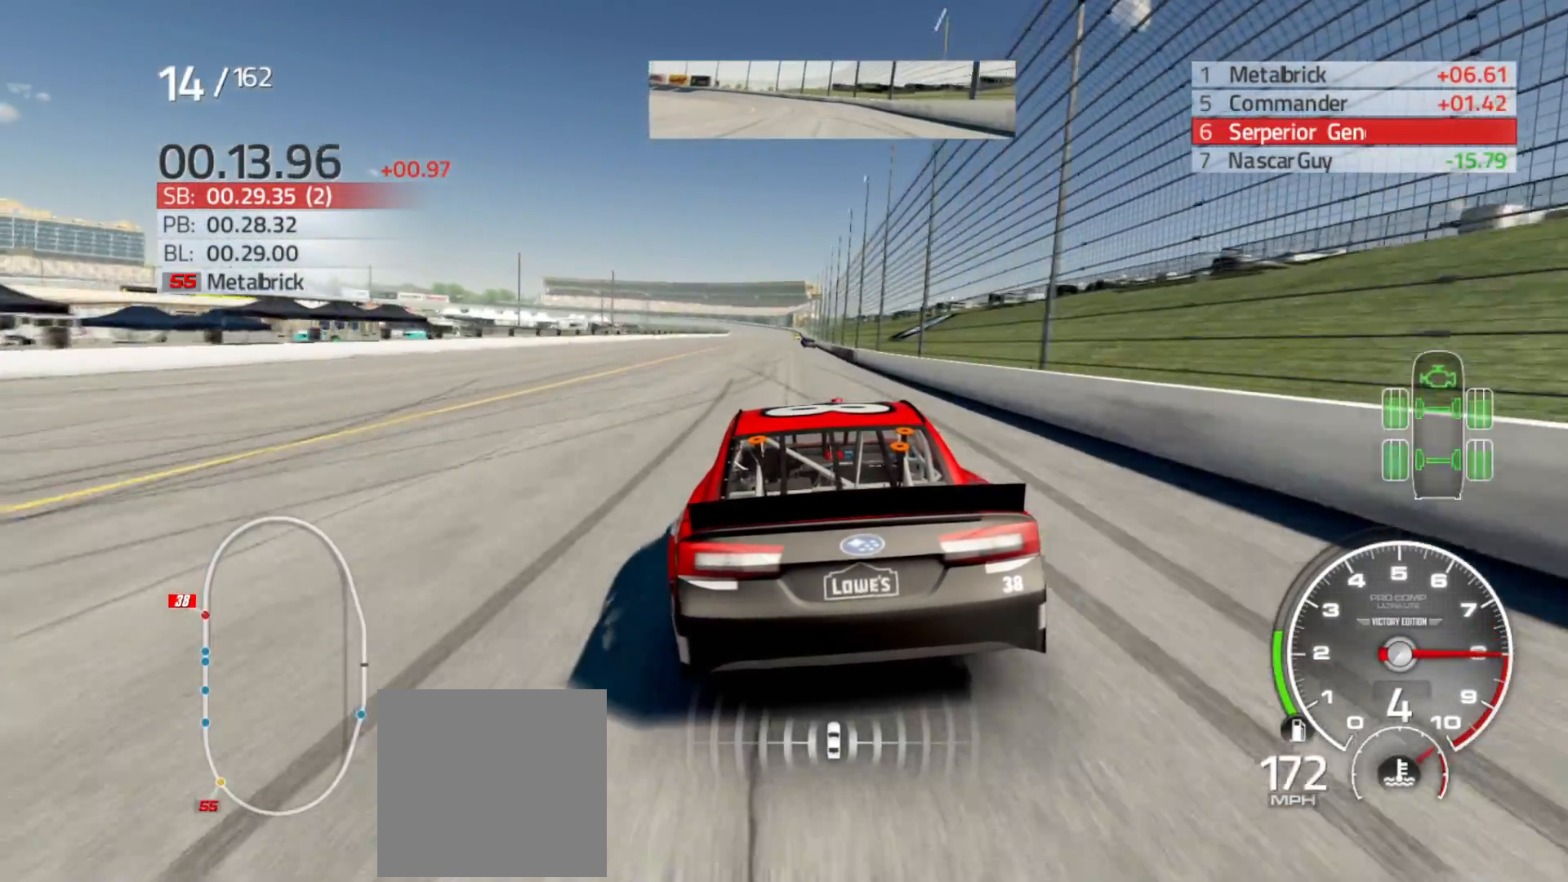
{"buttons": ["R2"], "left_stick": "right", "right_stick": "center", "events": [[150, "left_stick", "center"], [400, "left_stick", "right"]]}
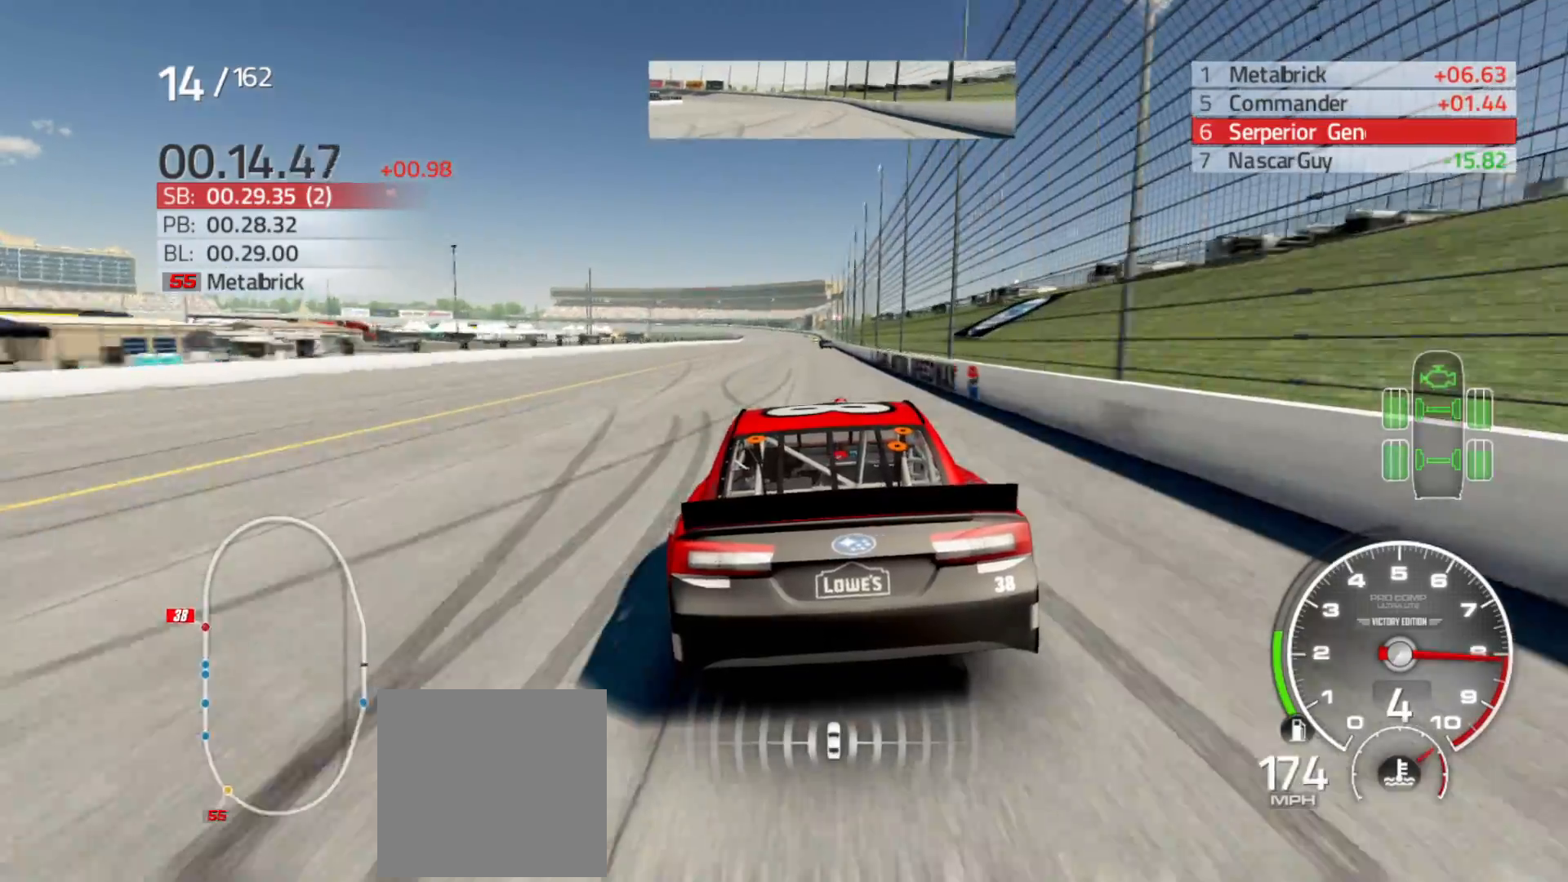
{"buttons": ["R2"], "left_stick": "center", "right_stick": "center", "events": [[50, "left_stick", "center"], [333, "left_stick", "right"], [483, "left_stick", "center"]]}
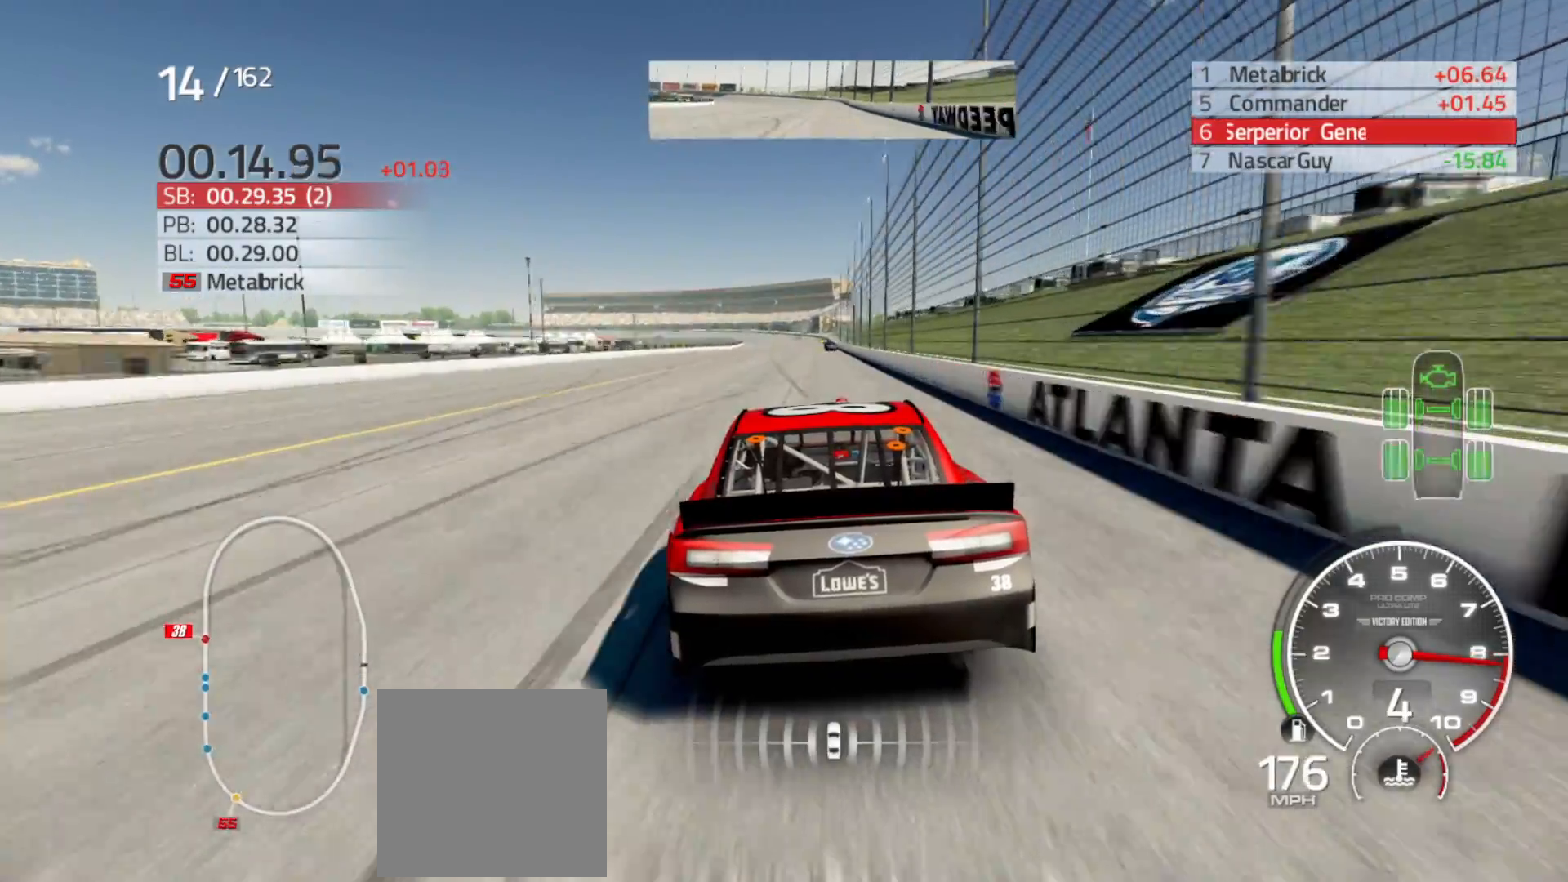
{"buttons": ["R2"], "left_stick": "center", "right_stick": "center", "events": [[333, "left_stick", "right"], [500, "left_stick", "center"]]}
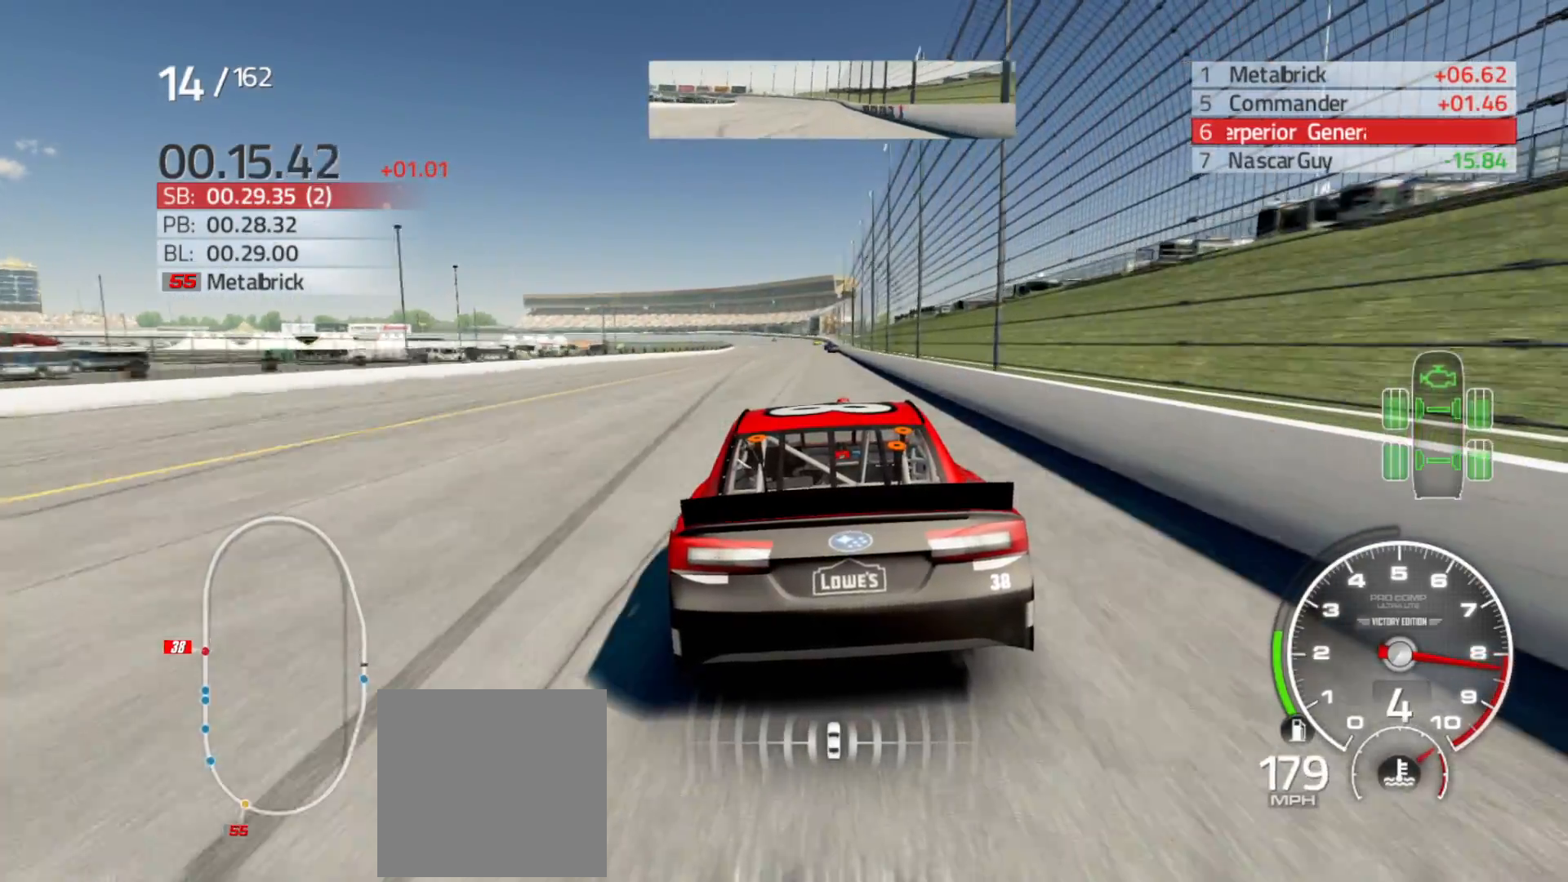
{"buttons": ["R2"], "left_stick": "right", "right_stick": "center", "events": [[433, "left_stick", "right"]]}
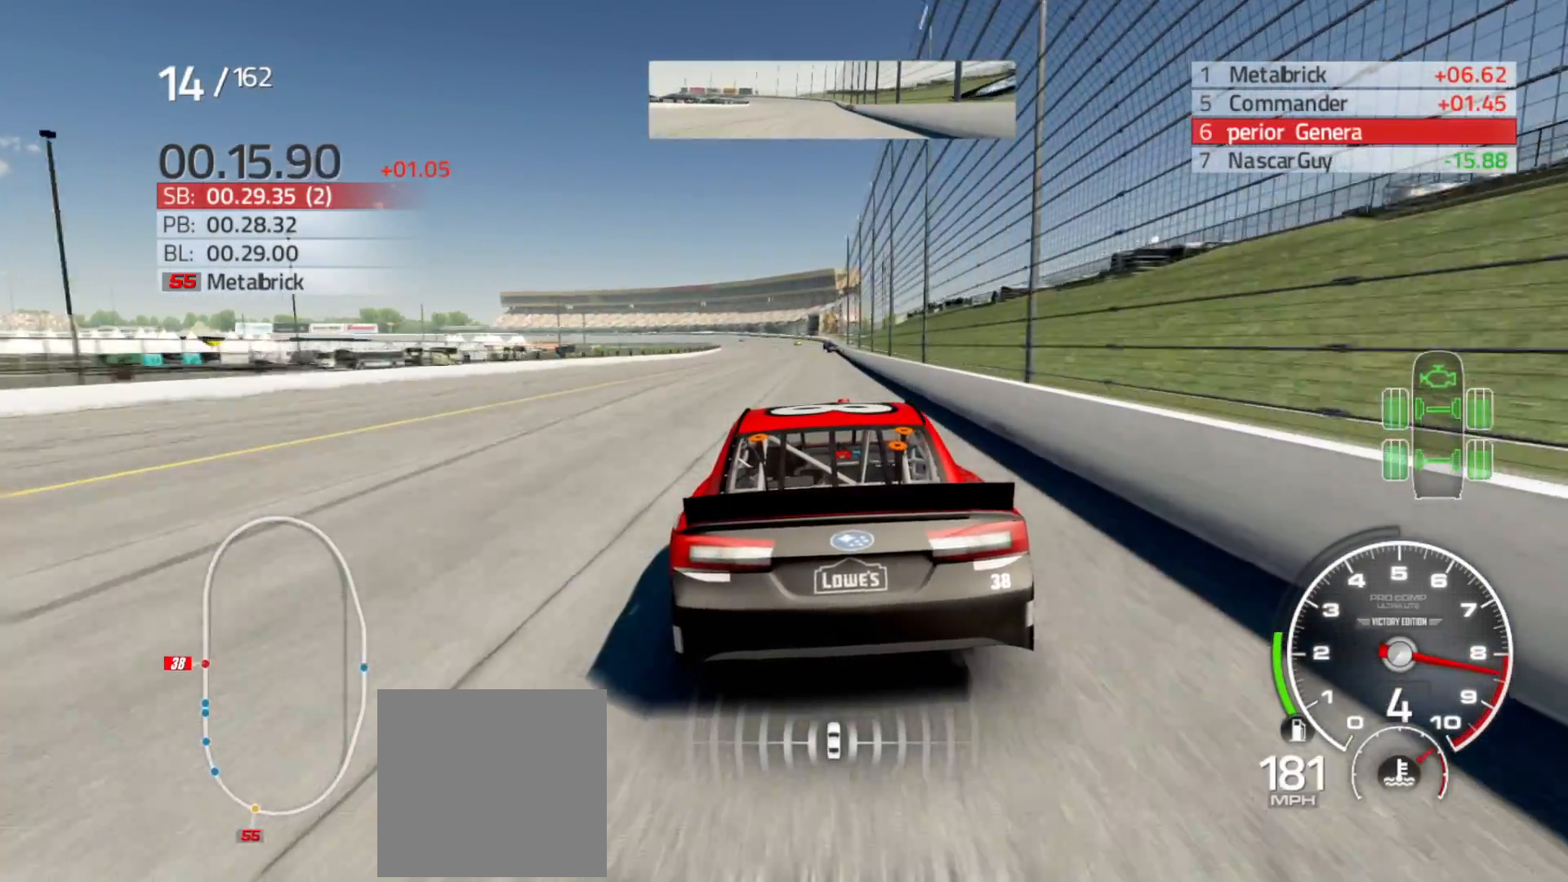
{"buttons": ["R2"], "left_stick": "right", "right_stick": "center", "events": [[83, "left_stick", "center"], [400, "left_stick", "right"]]}
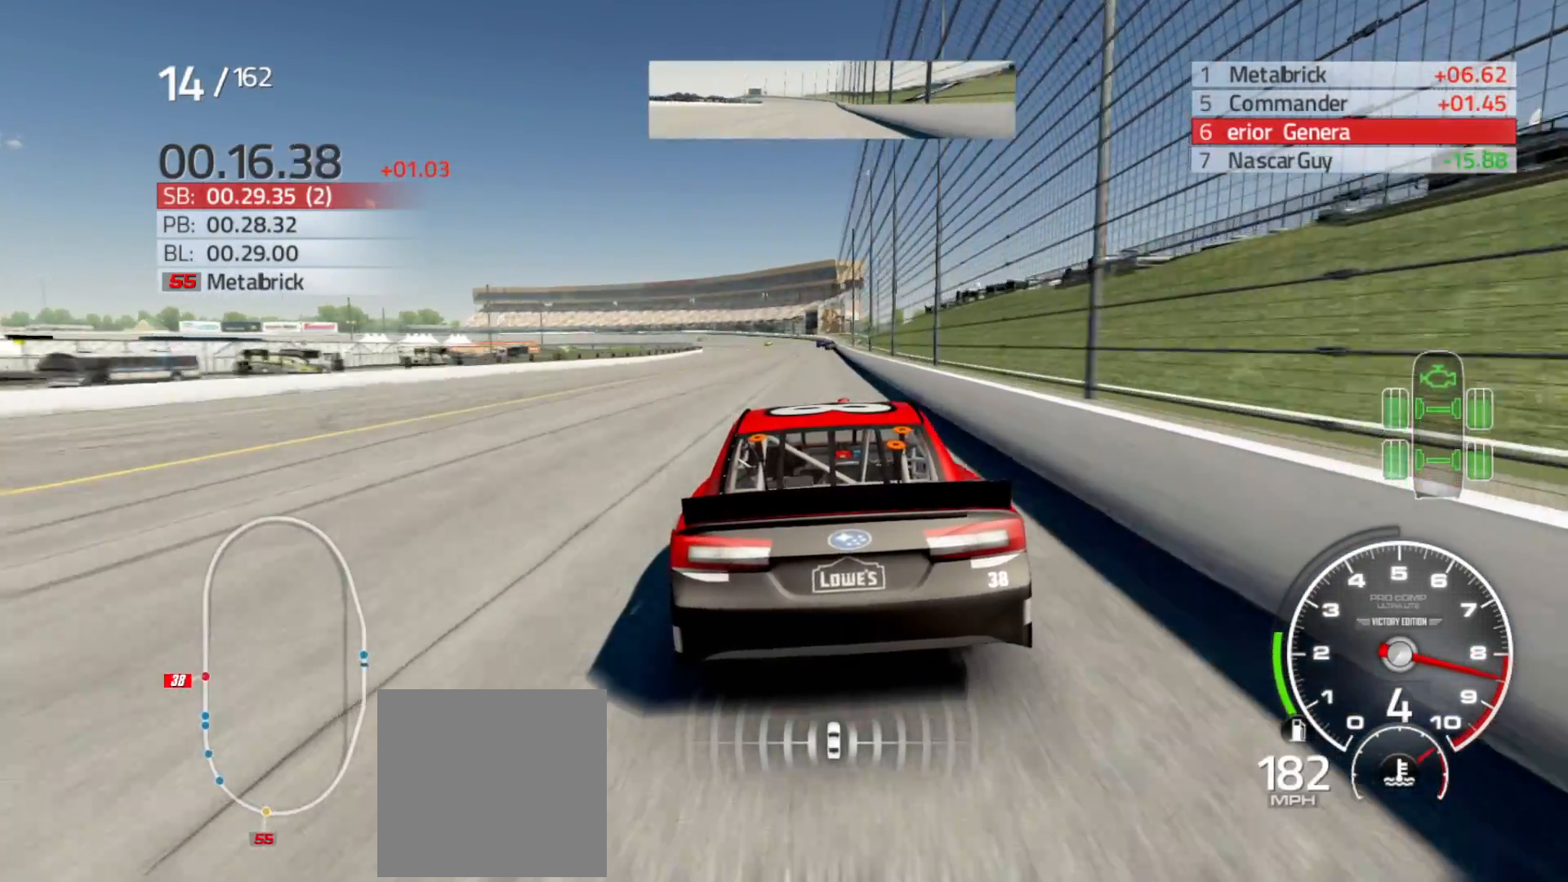
{"buttons": ["R2"], "left_stick": "center", "right_stick": "center", "events": [[33, "left_stick", "center"], [233, "left_stick", "right"], [417, "left_stick", "center"]]}
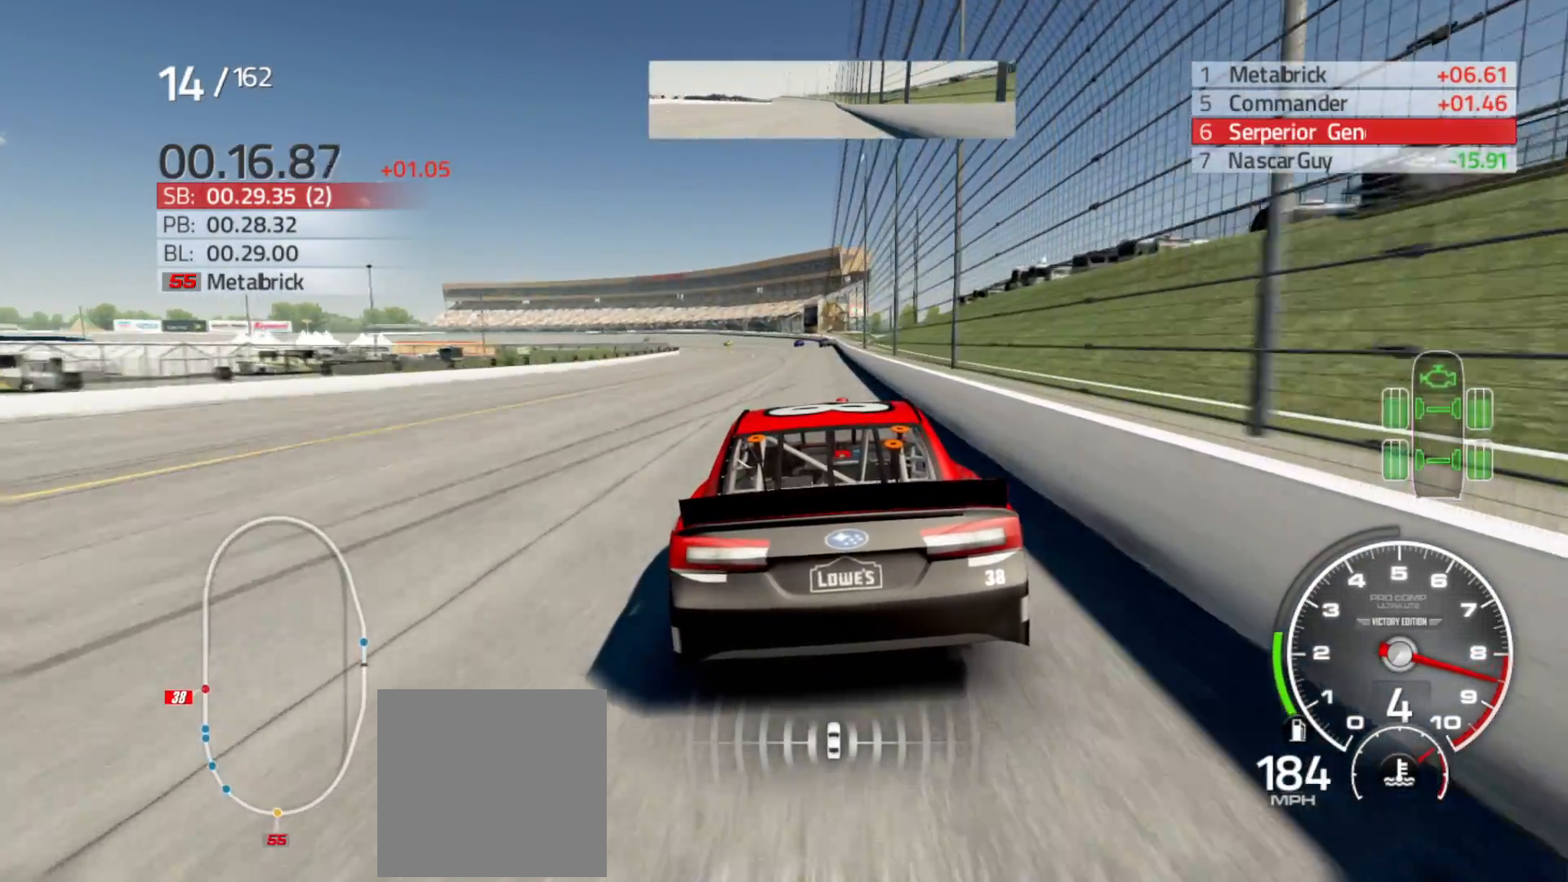
{"buttons": ["R2"], "left_stick": "center", "right_stick": "center", "events": [[300, "left_stick", "right"], [433, "left_stick", "center"]]}
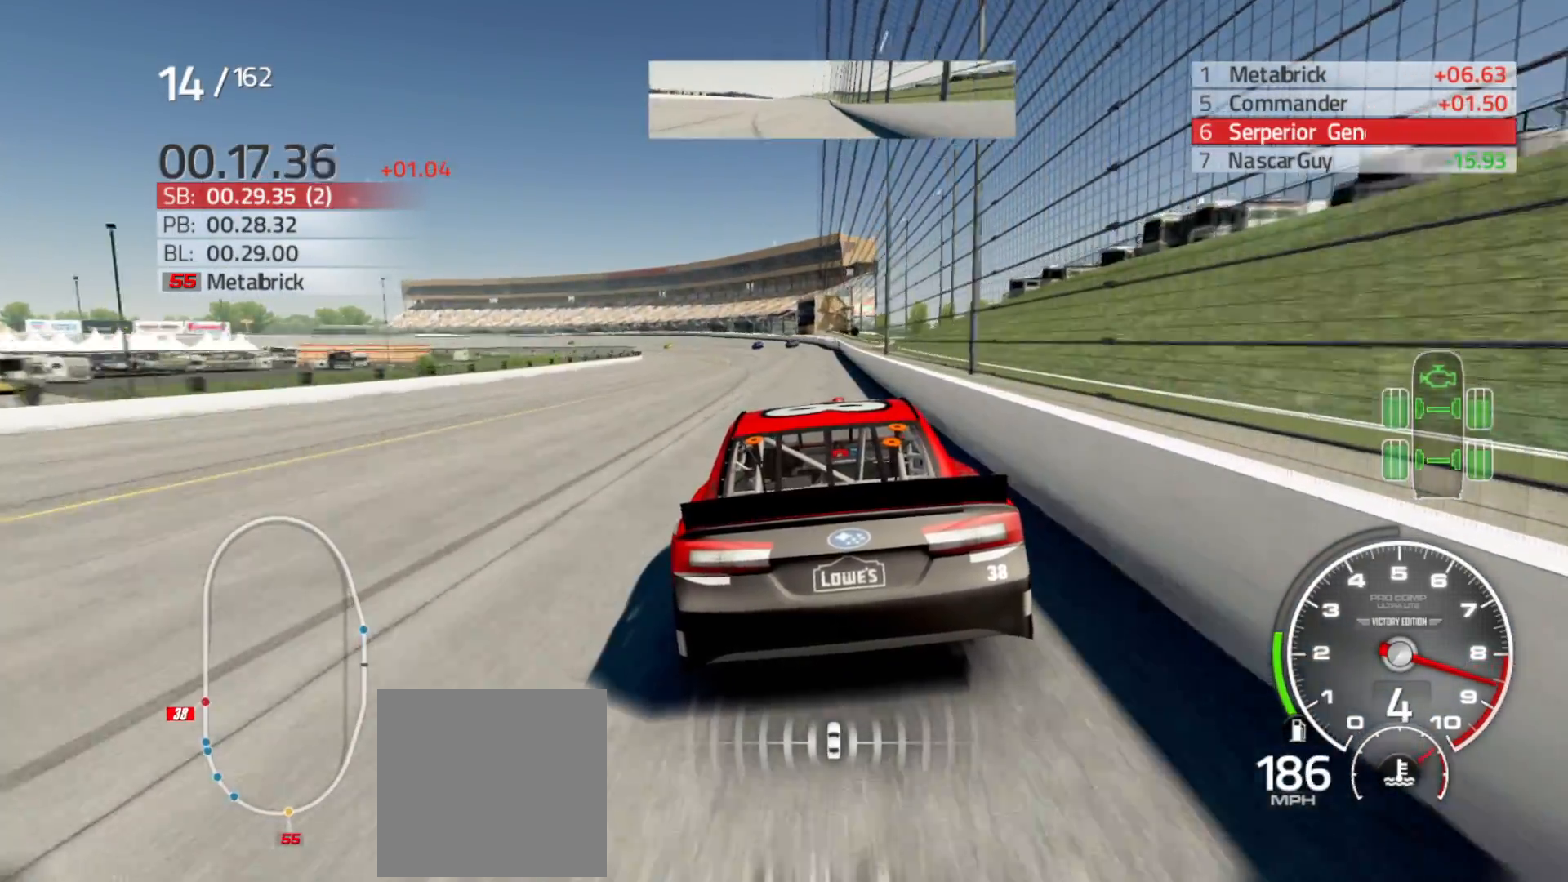
{"buttons": ["R2"], "left_stick": "left", "right_stick": "center", "events": [[467, "left_stick", "left"]]}
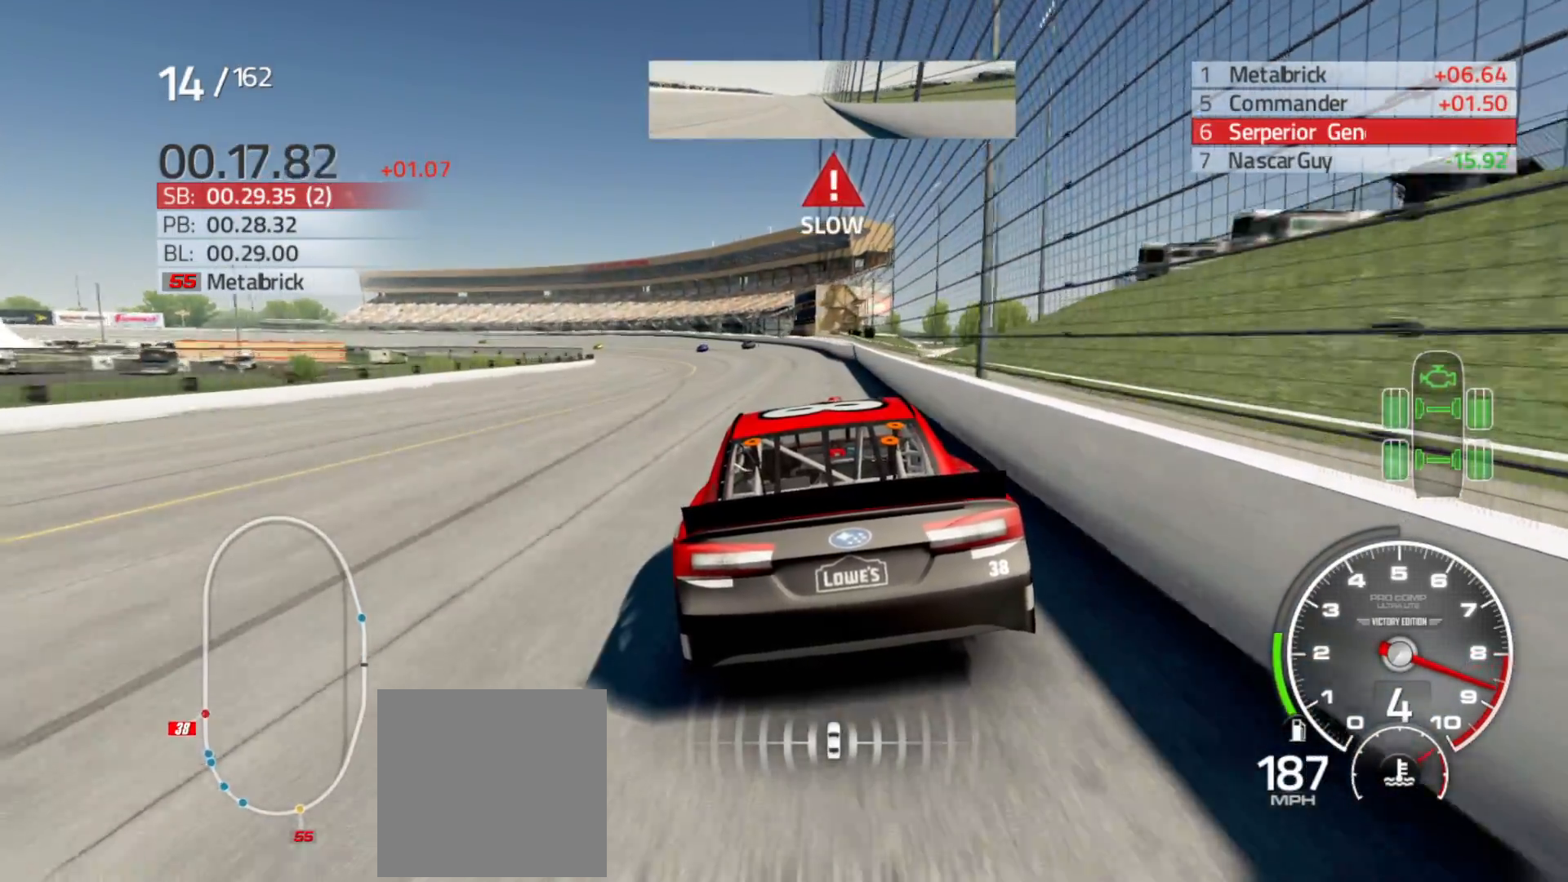
{"buttons": ["R2"], "left_stick": "left", "right_stick": "center", "events": []}
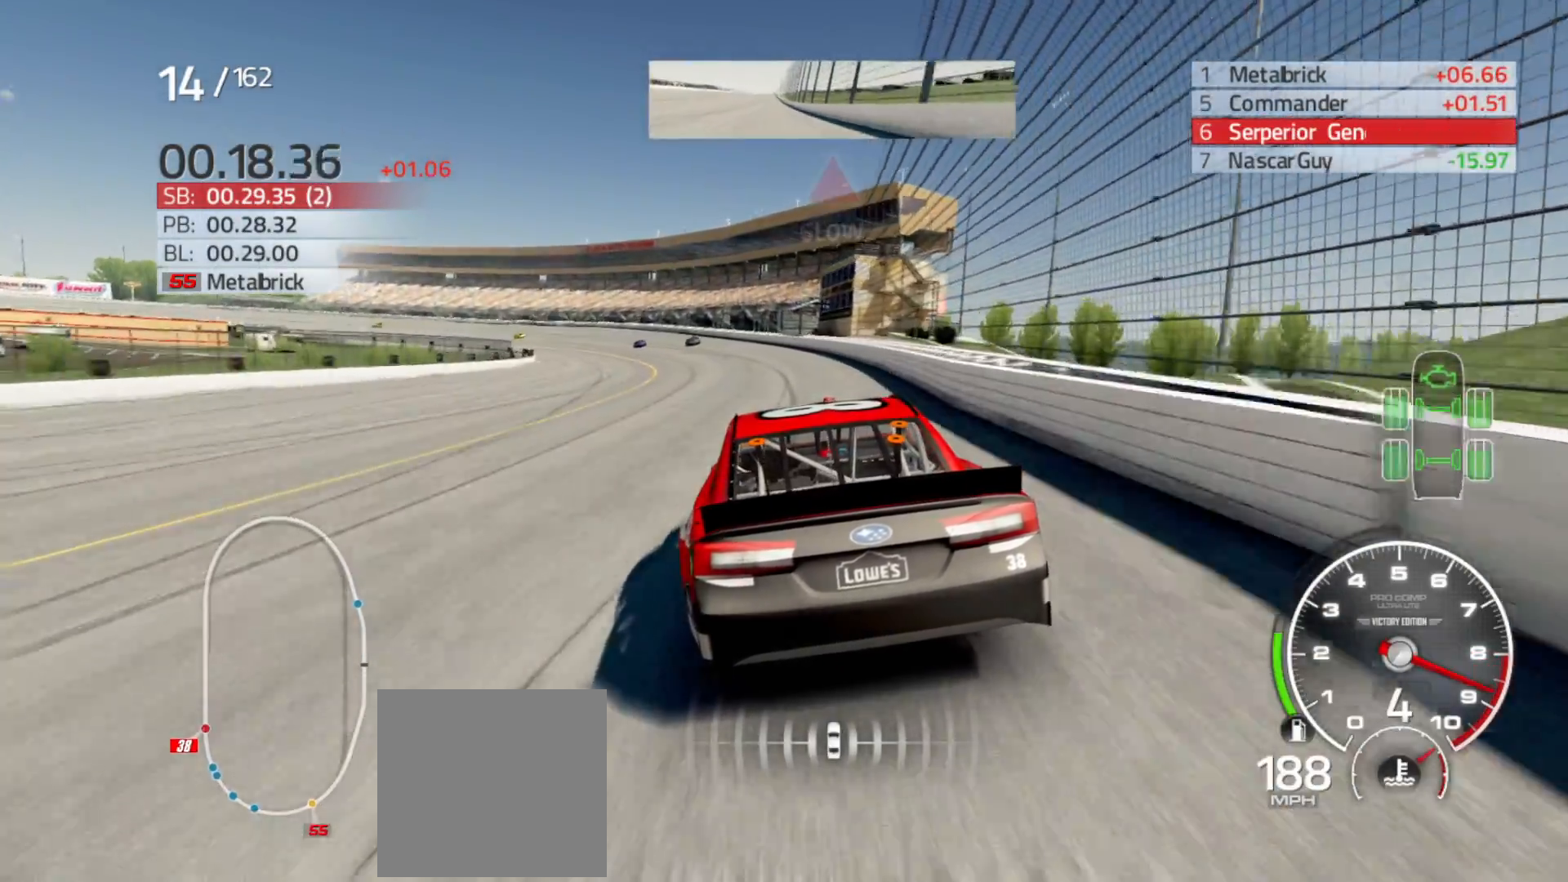
{"buttons": [], "left_stick": "left", "right_stick": "center", "events": [[150, "R2", "up"]]}
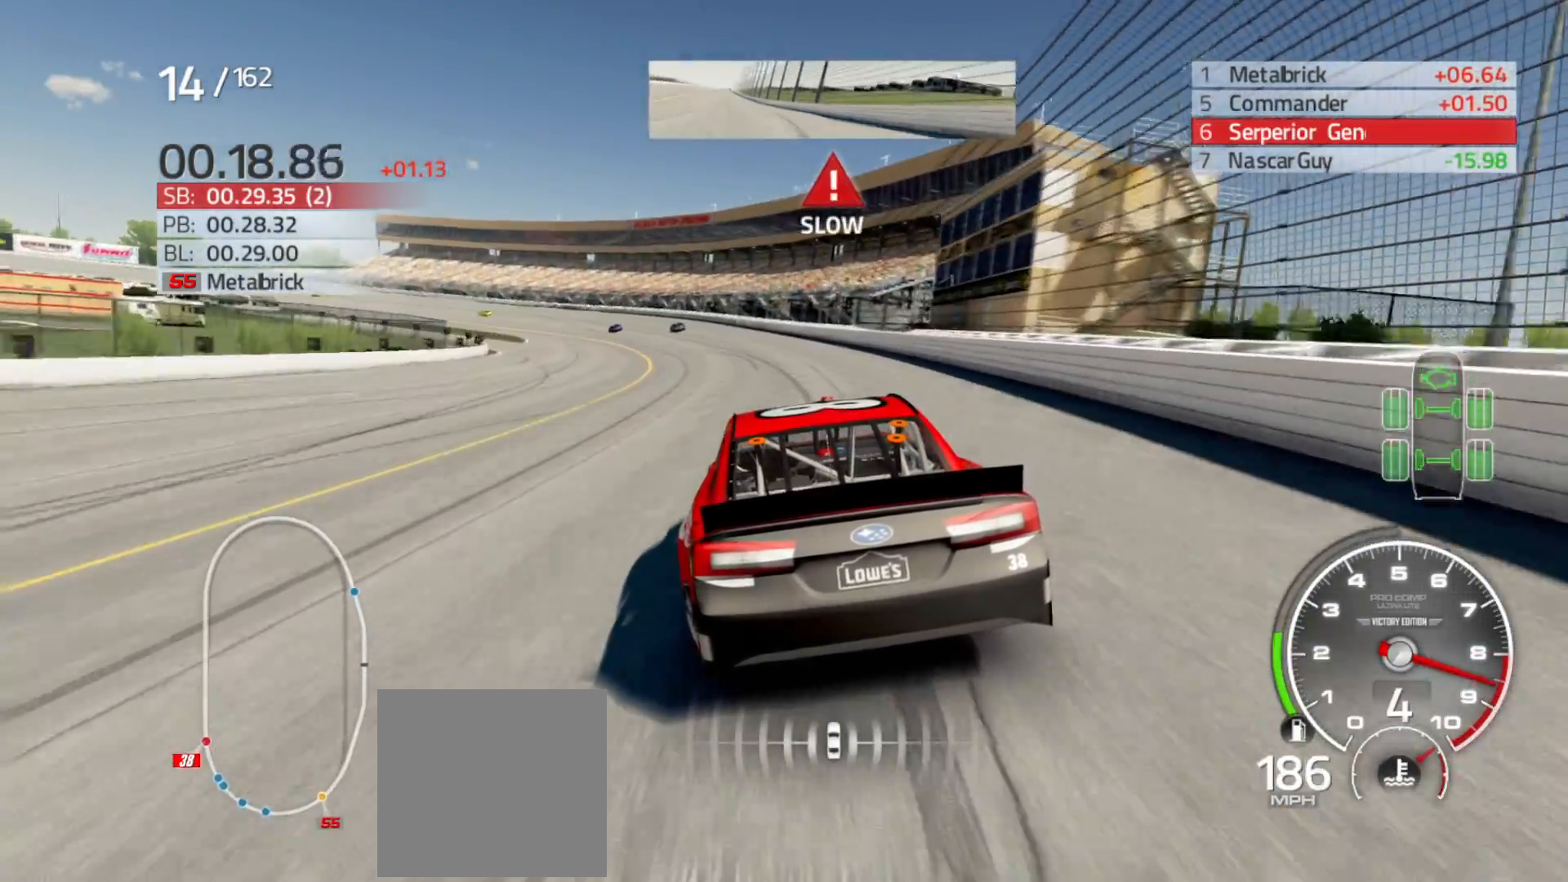
{"buttons": ["L2"], "left_stick": "left", "right_stick": "center", "events": [[383, "L2", "down"]]}
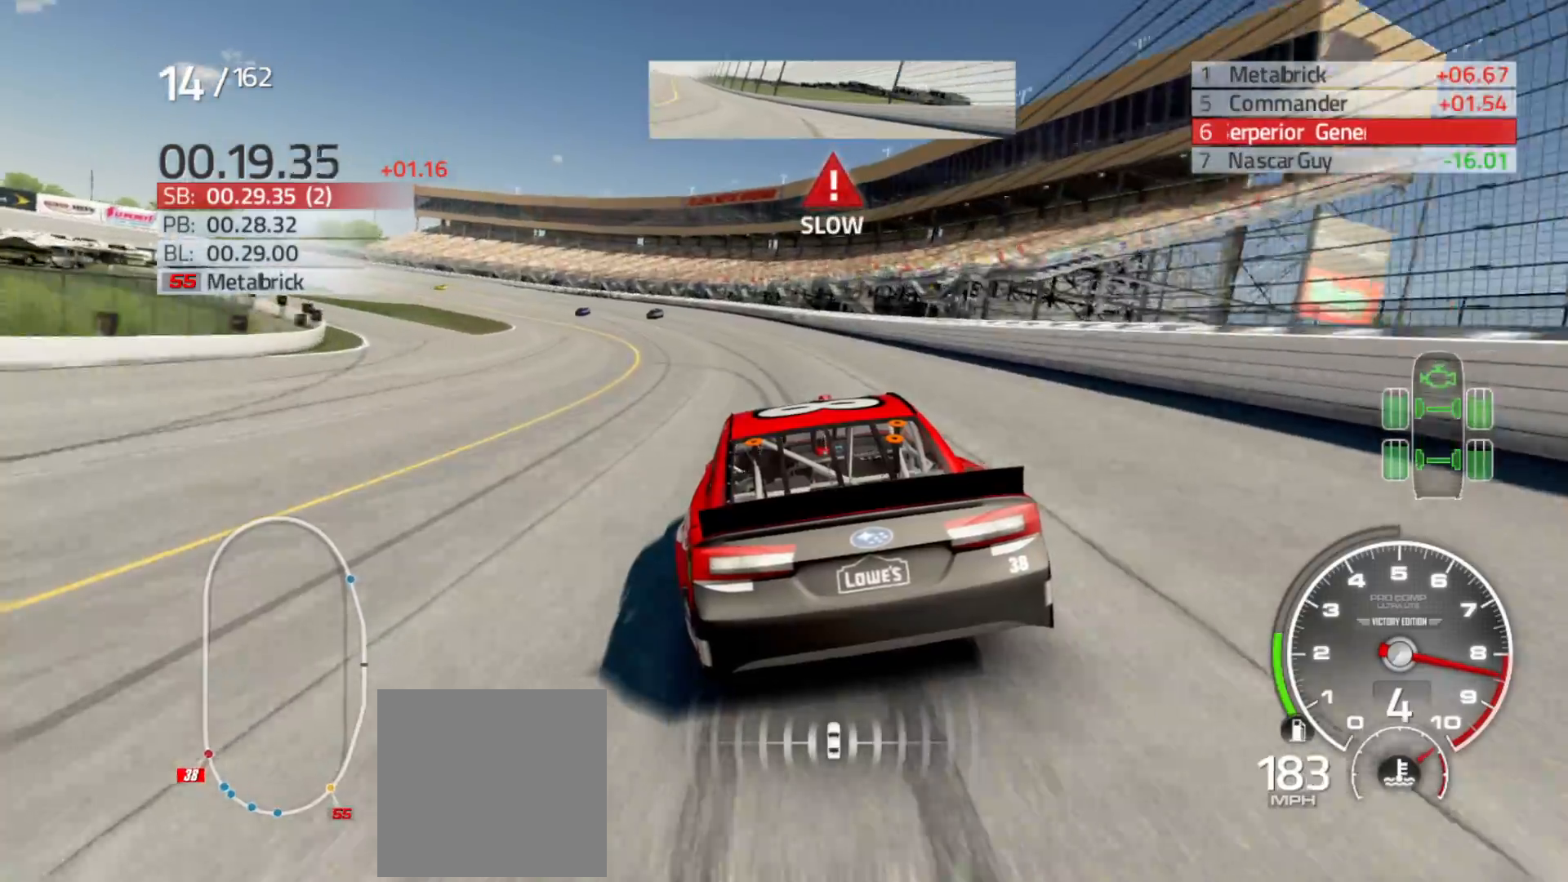
{"buttons": [], "left_stick": "left", "right_stick": "center", "events": [[67, "L2", "up"], [250, "L2", "down"], [400, "L2", "up"]]}
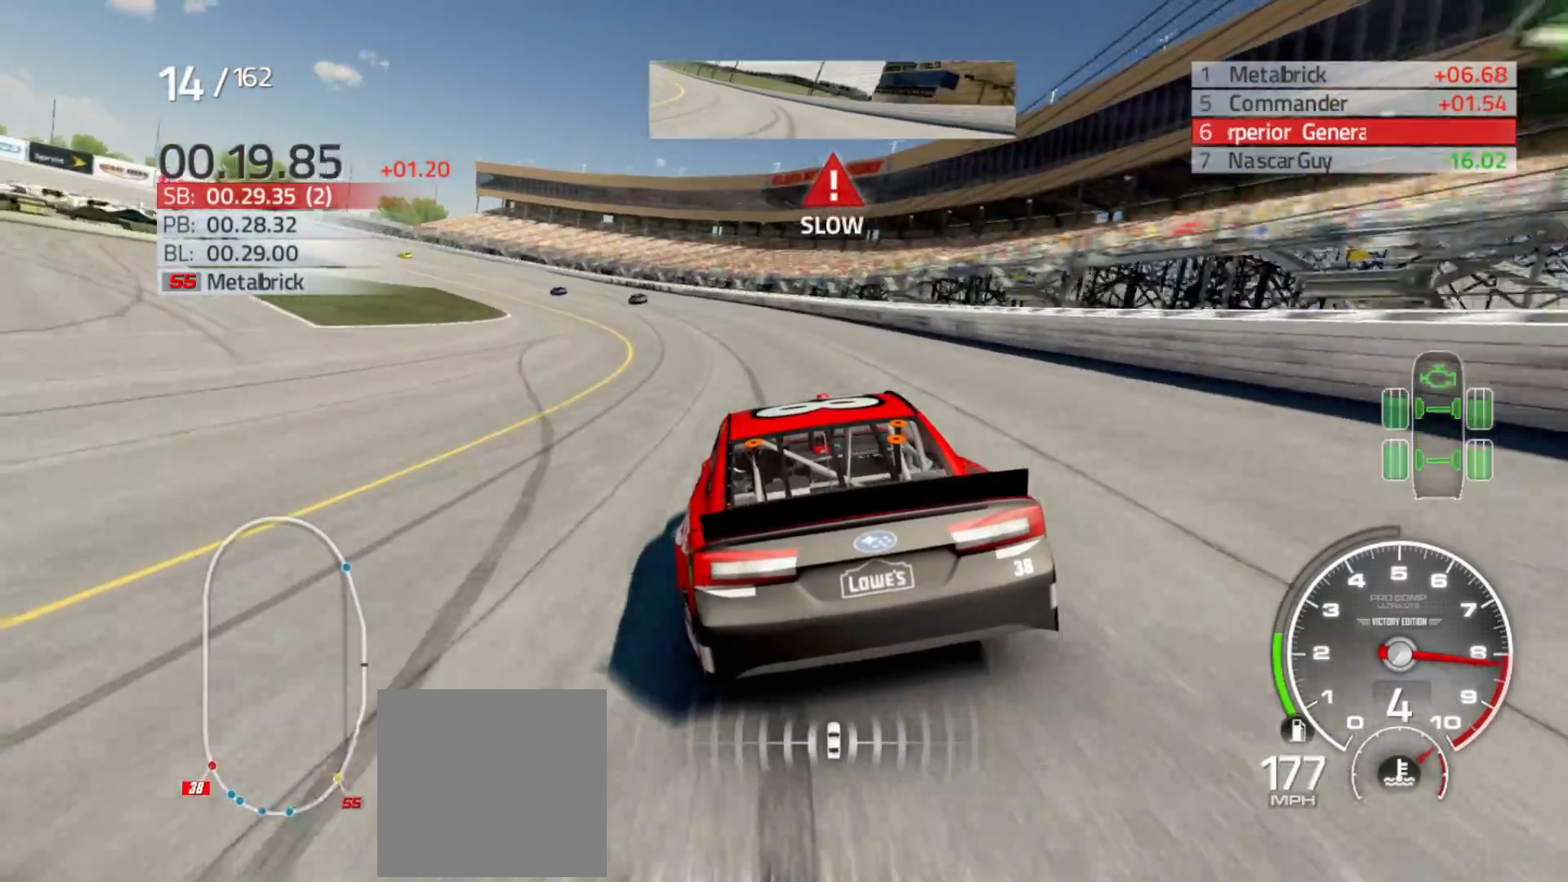
{"buttons": [], "left_stick": "left", "right_stick": "center", "events": []}
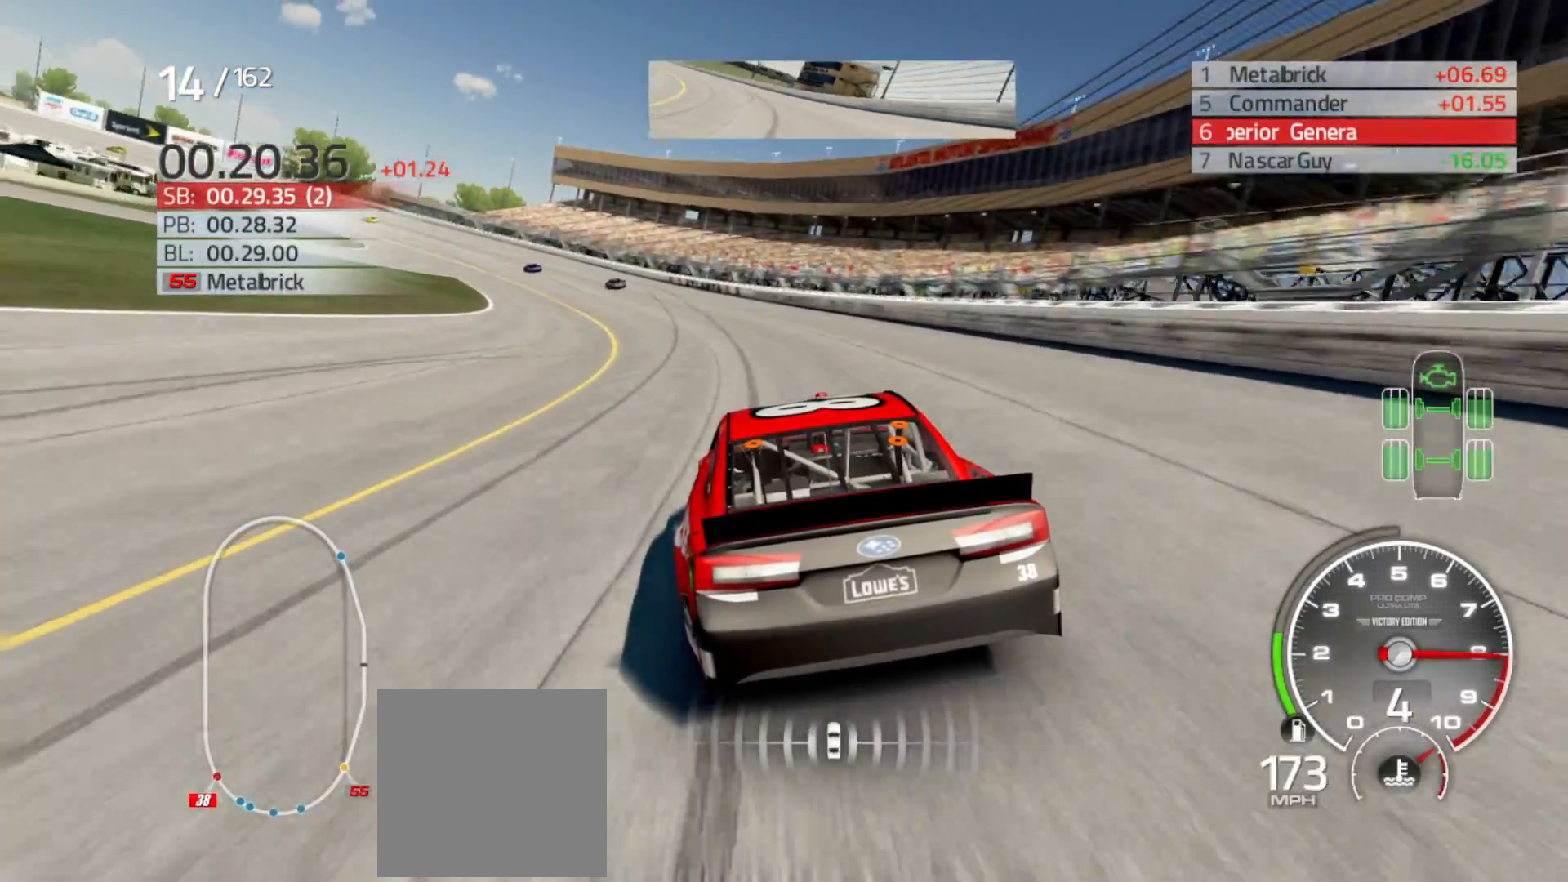
{"buttons": [], "left_stick": "left", "right_stick": "center", "events": []}
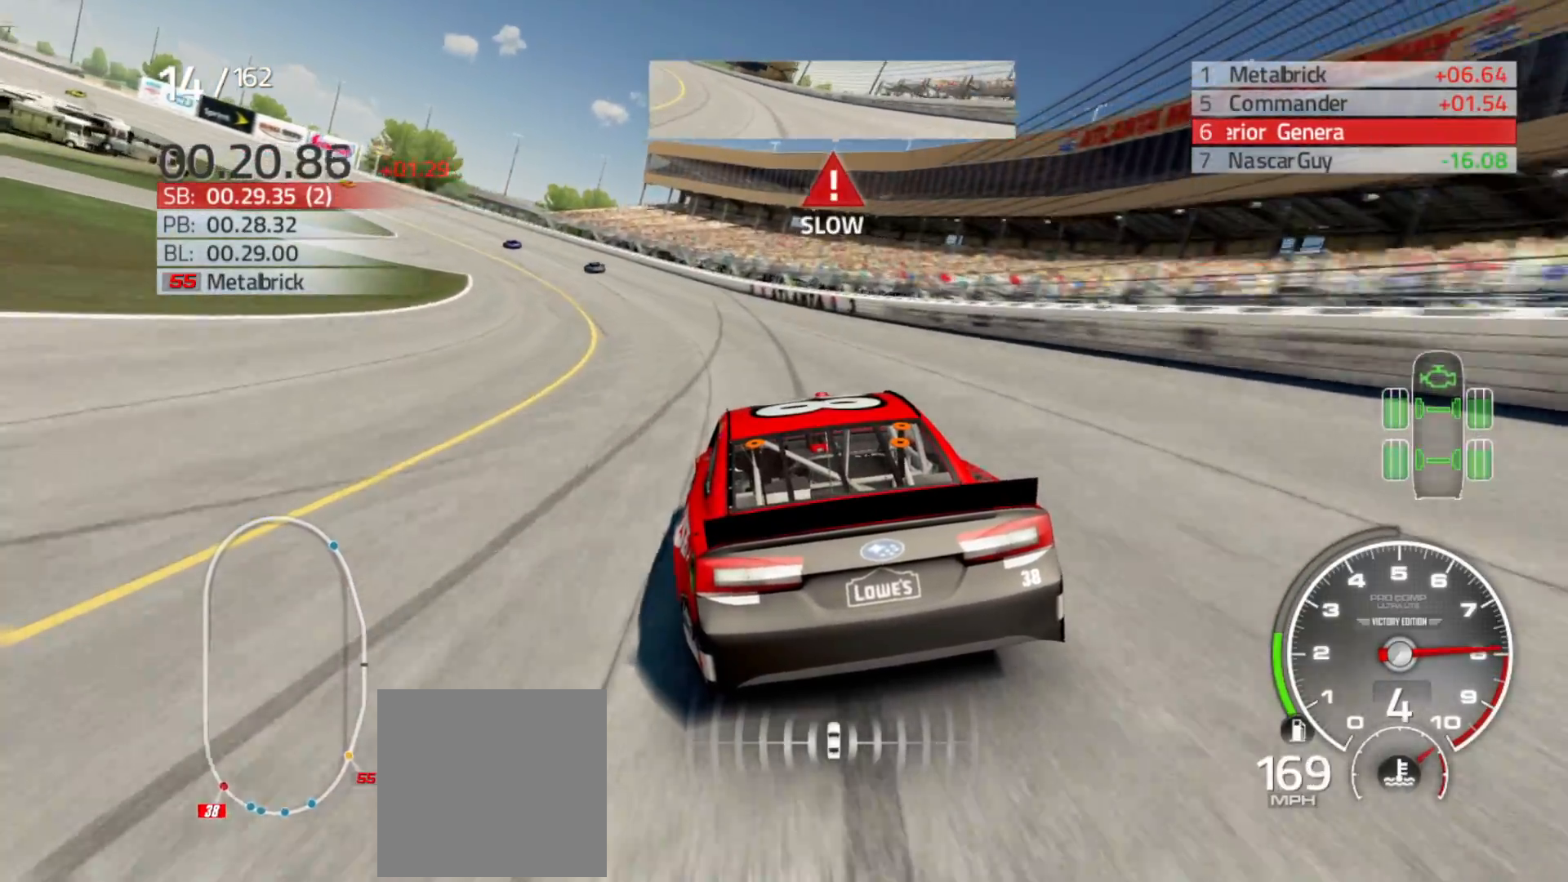
{"buttons": [], "left_stick": "left", "right_stick": "center", "events": []}